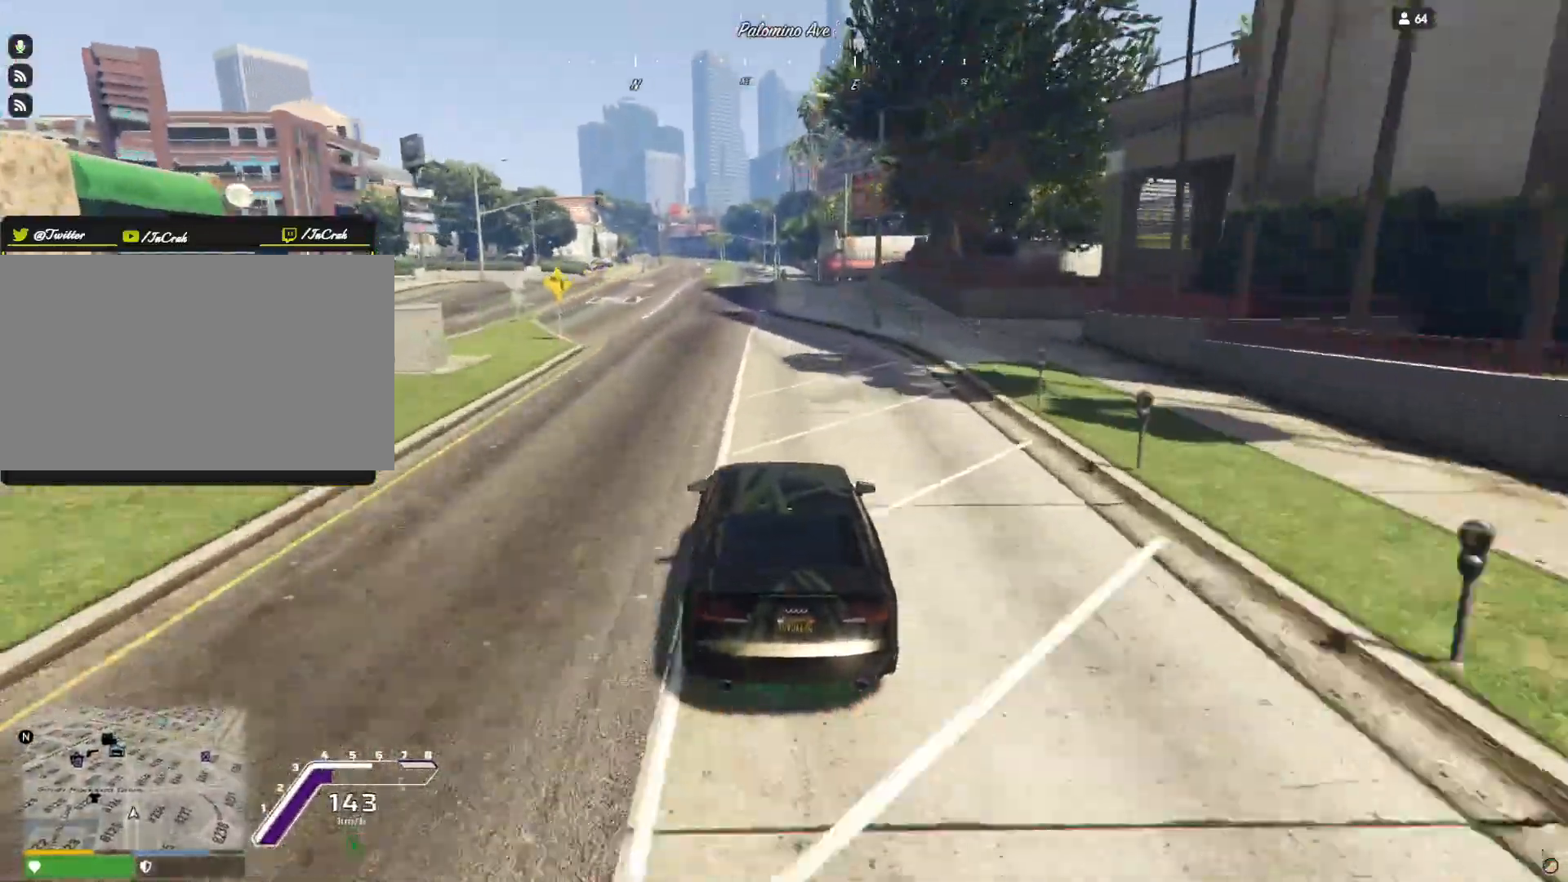
Gameplay with keyboard and mouse; each line is a JSON object with the keys held at the frame after it. "events" lists presses ("down") and releases ("up") of "a", "d", "e", "q", "r", "s", "space" and "w" between this image and that frame as [ms after this image, input, new state], when the widget could be followed in between. No other keys are recorded. Mouse buttons are not recorded. Not read: mouse_move.
{"keys": [], "events": [[133, "q", "down"], [200, "q", "up"]]}
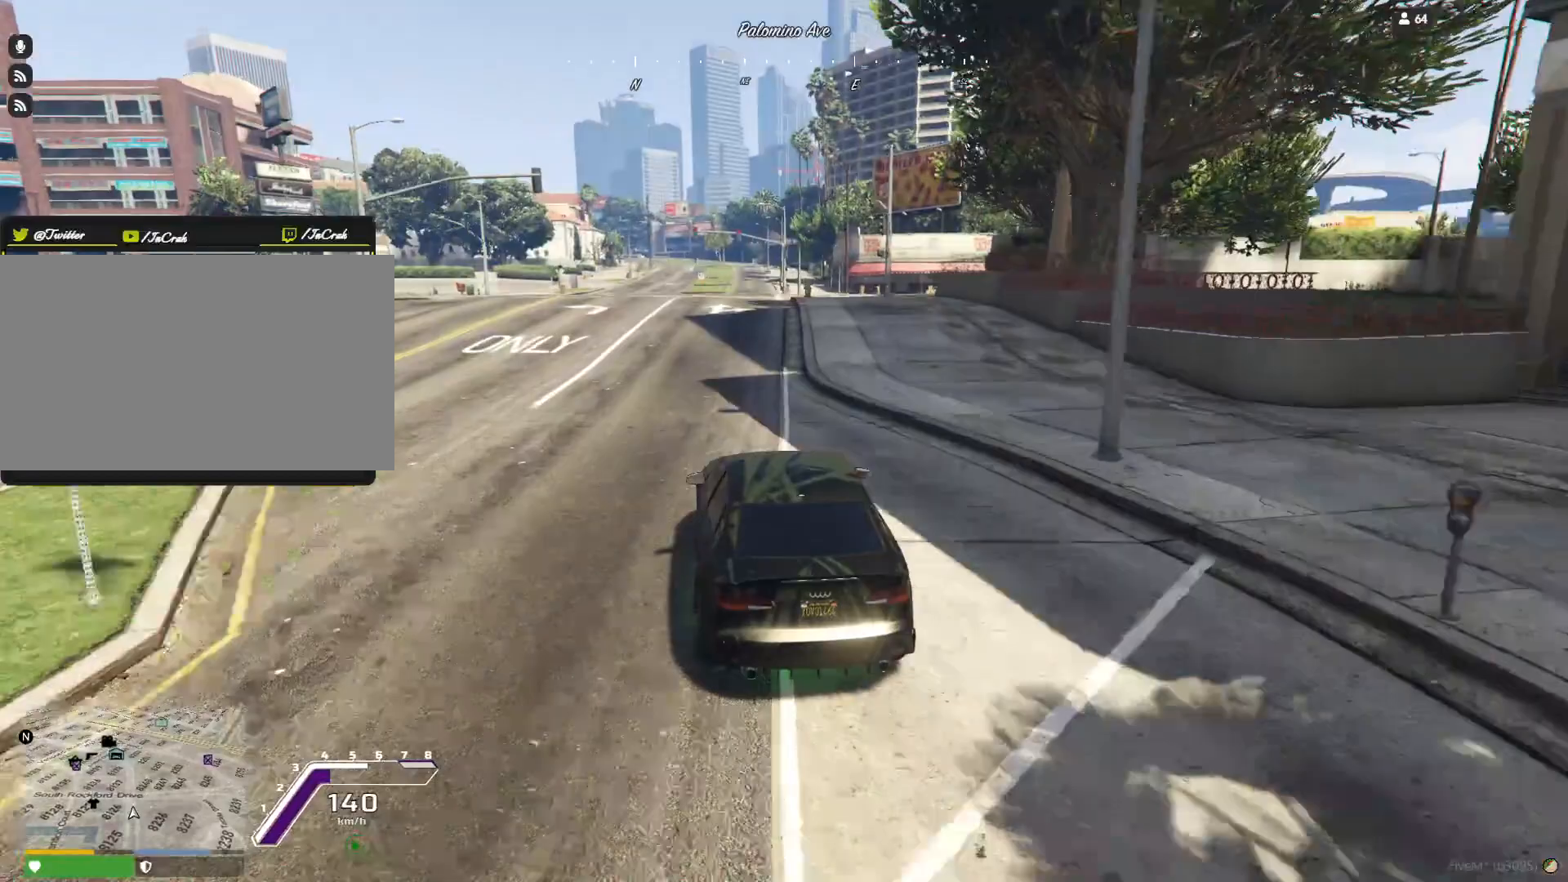
{"keys": [], "events": [[233, "d", "down"], [367, "d", "up"]]}
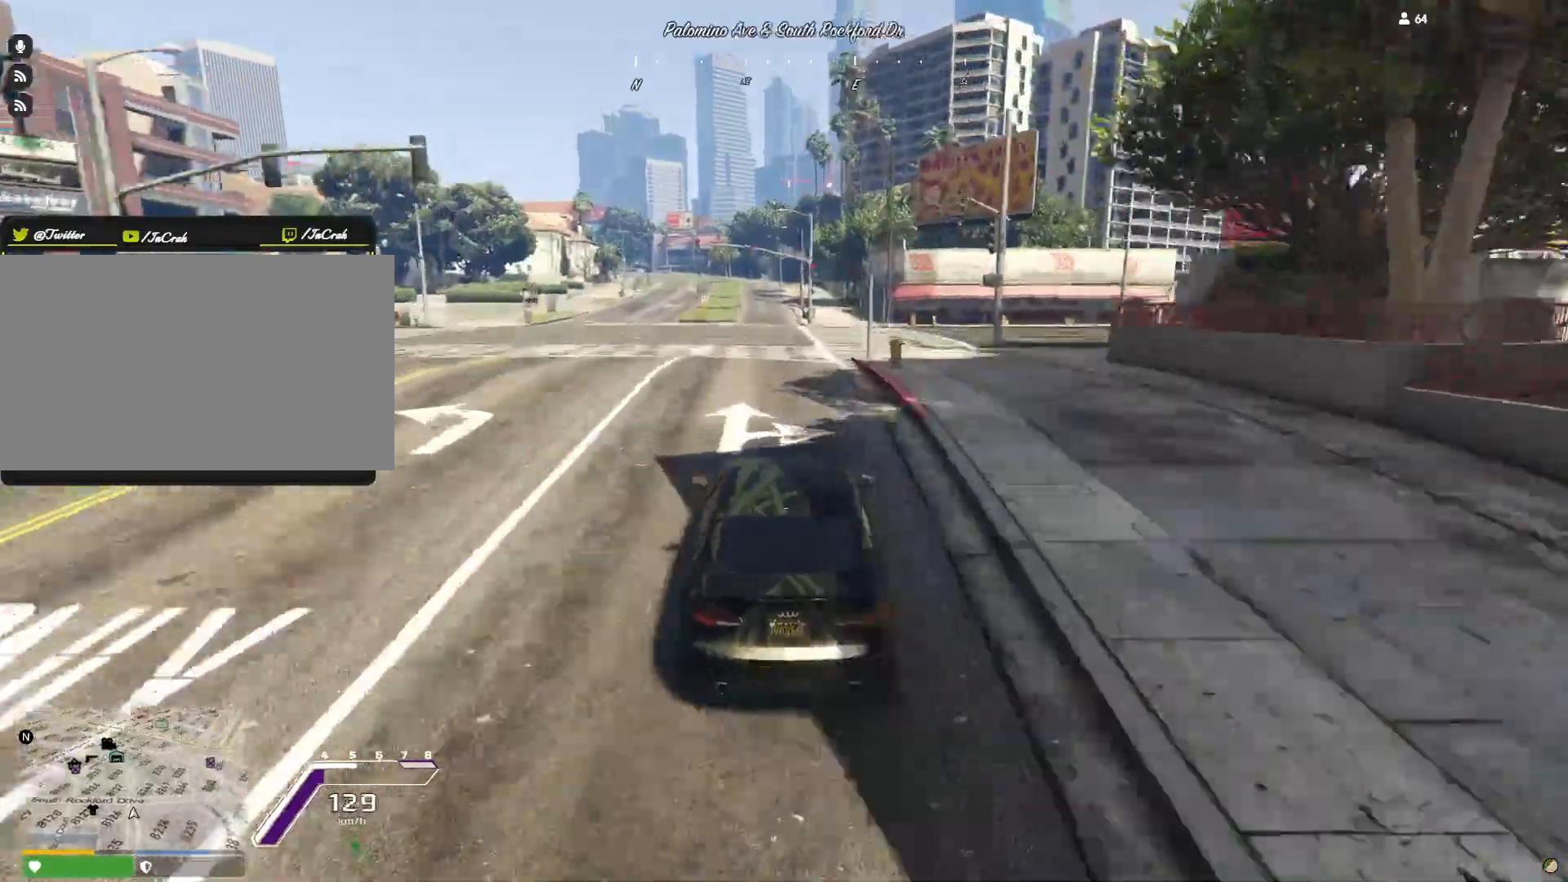
{"keys": [], "events": [[267, "q", "down"], [333, "q", "up"]]}
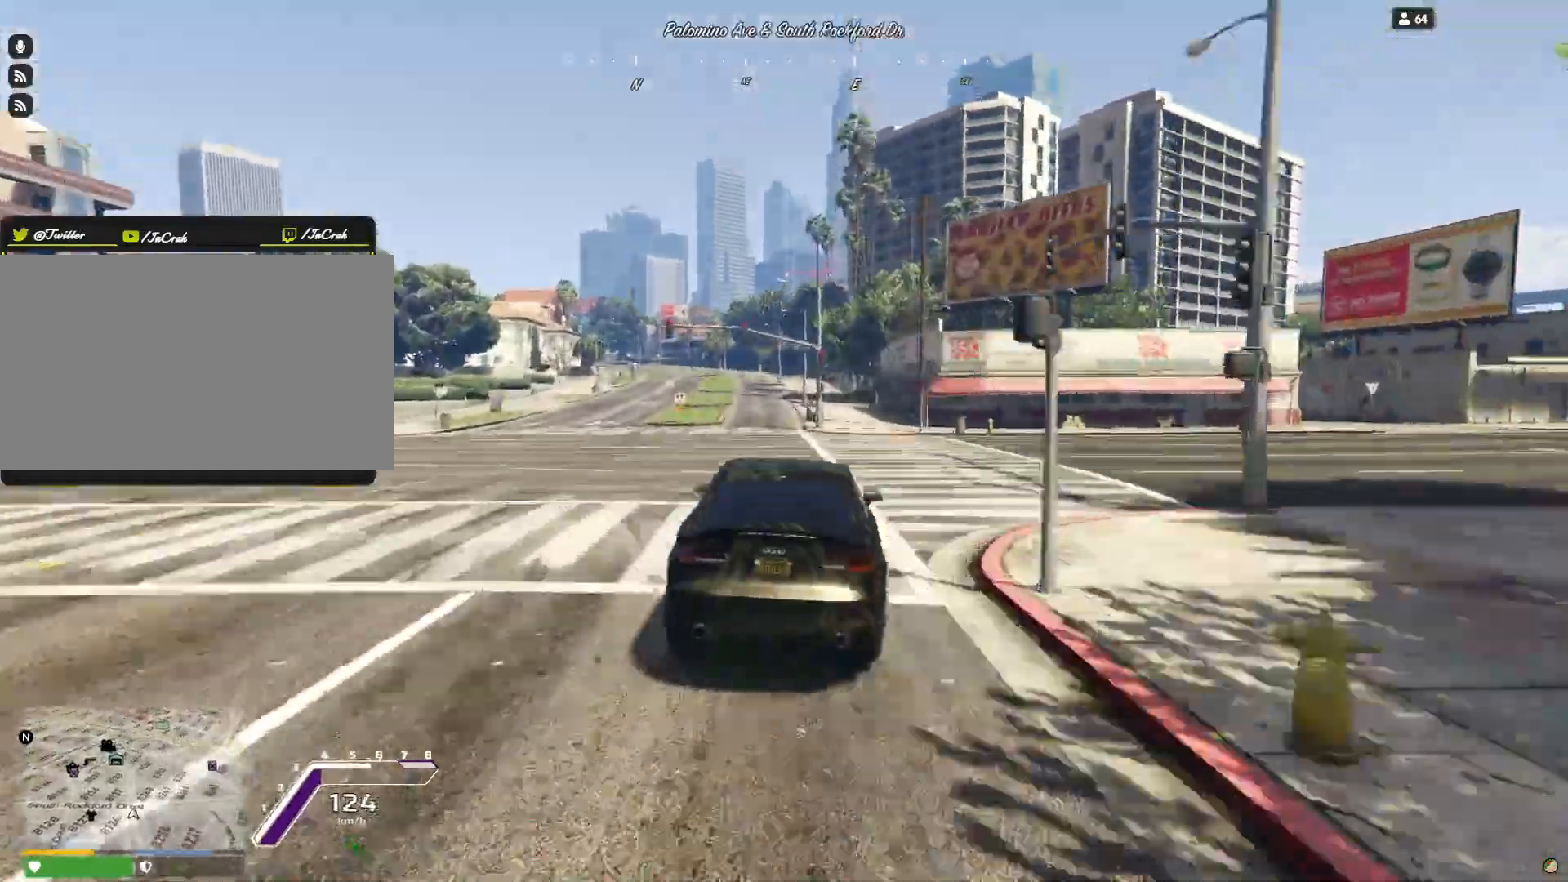
{"keys": [], "events": []}
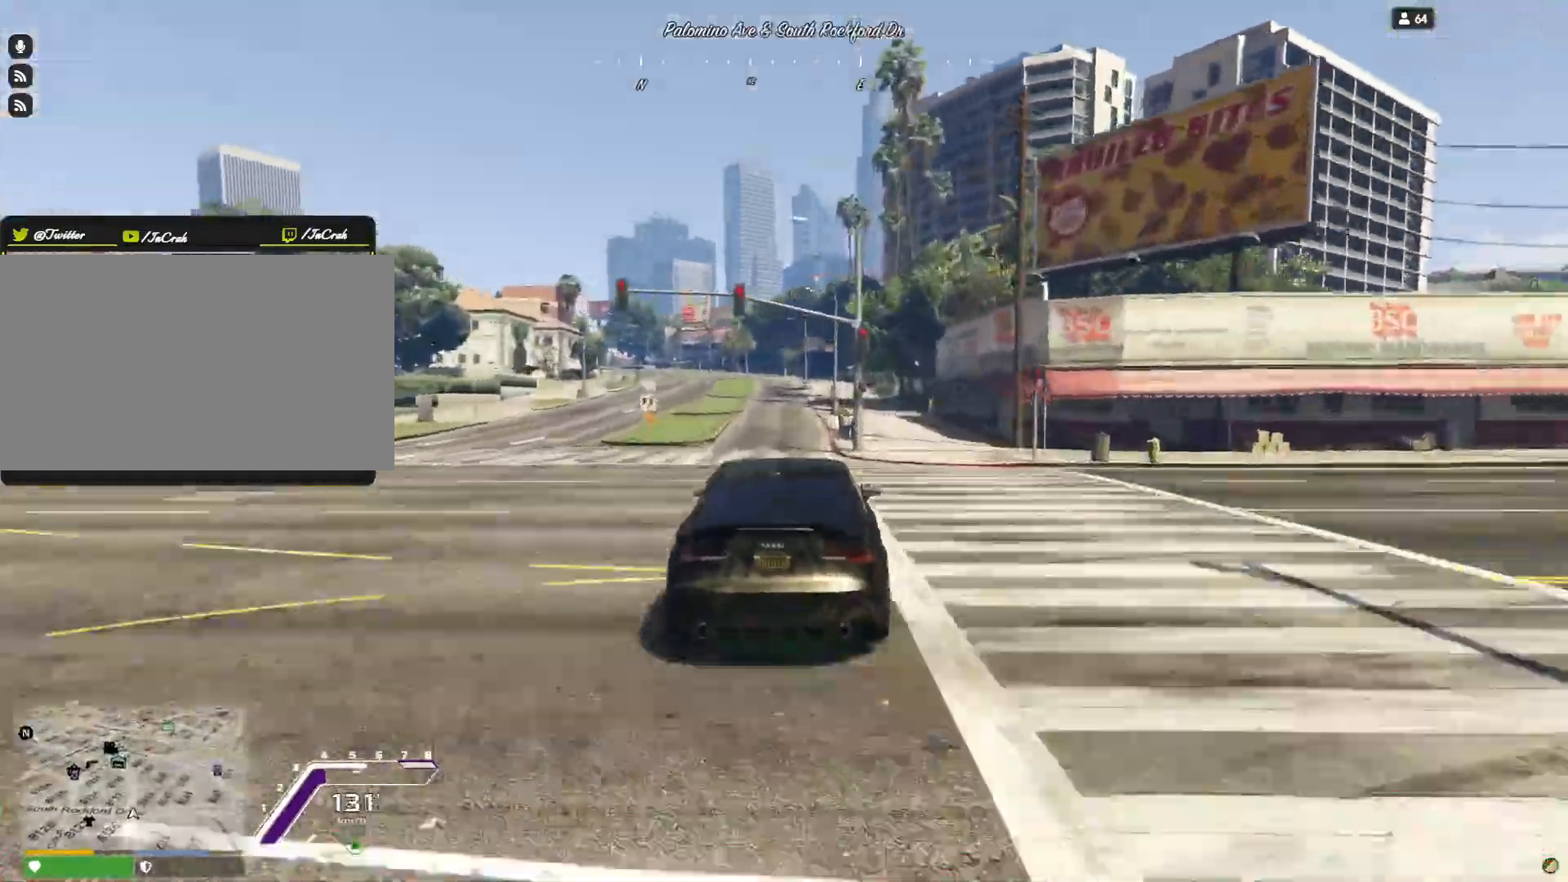
{"keys": [], "events": []}
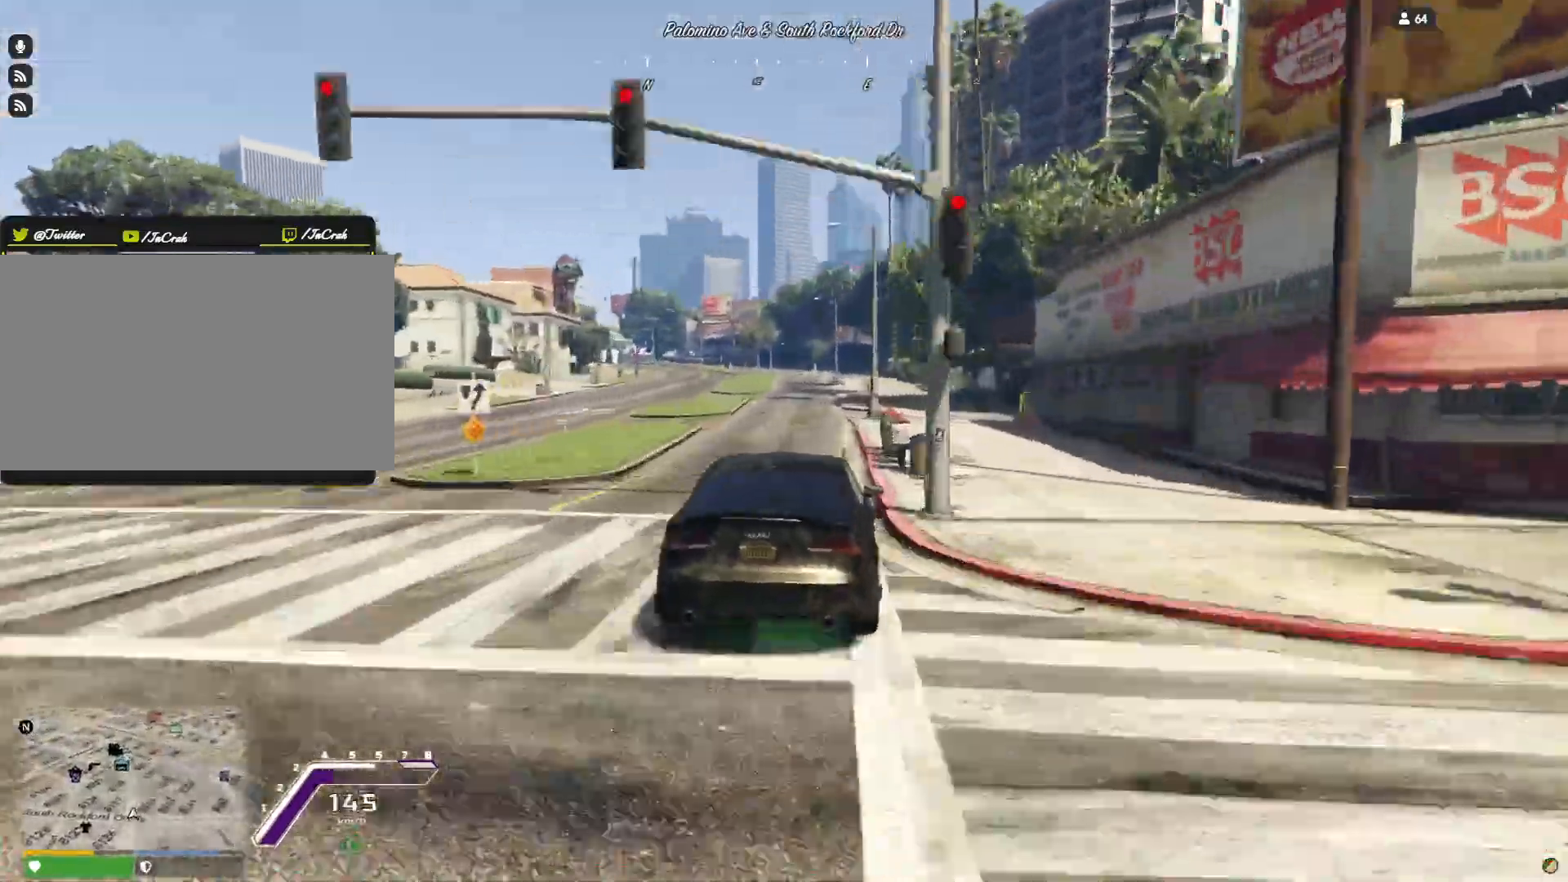
{"keys": [], "events": [[100, "q", "down"], [167, "q", "up"]]}
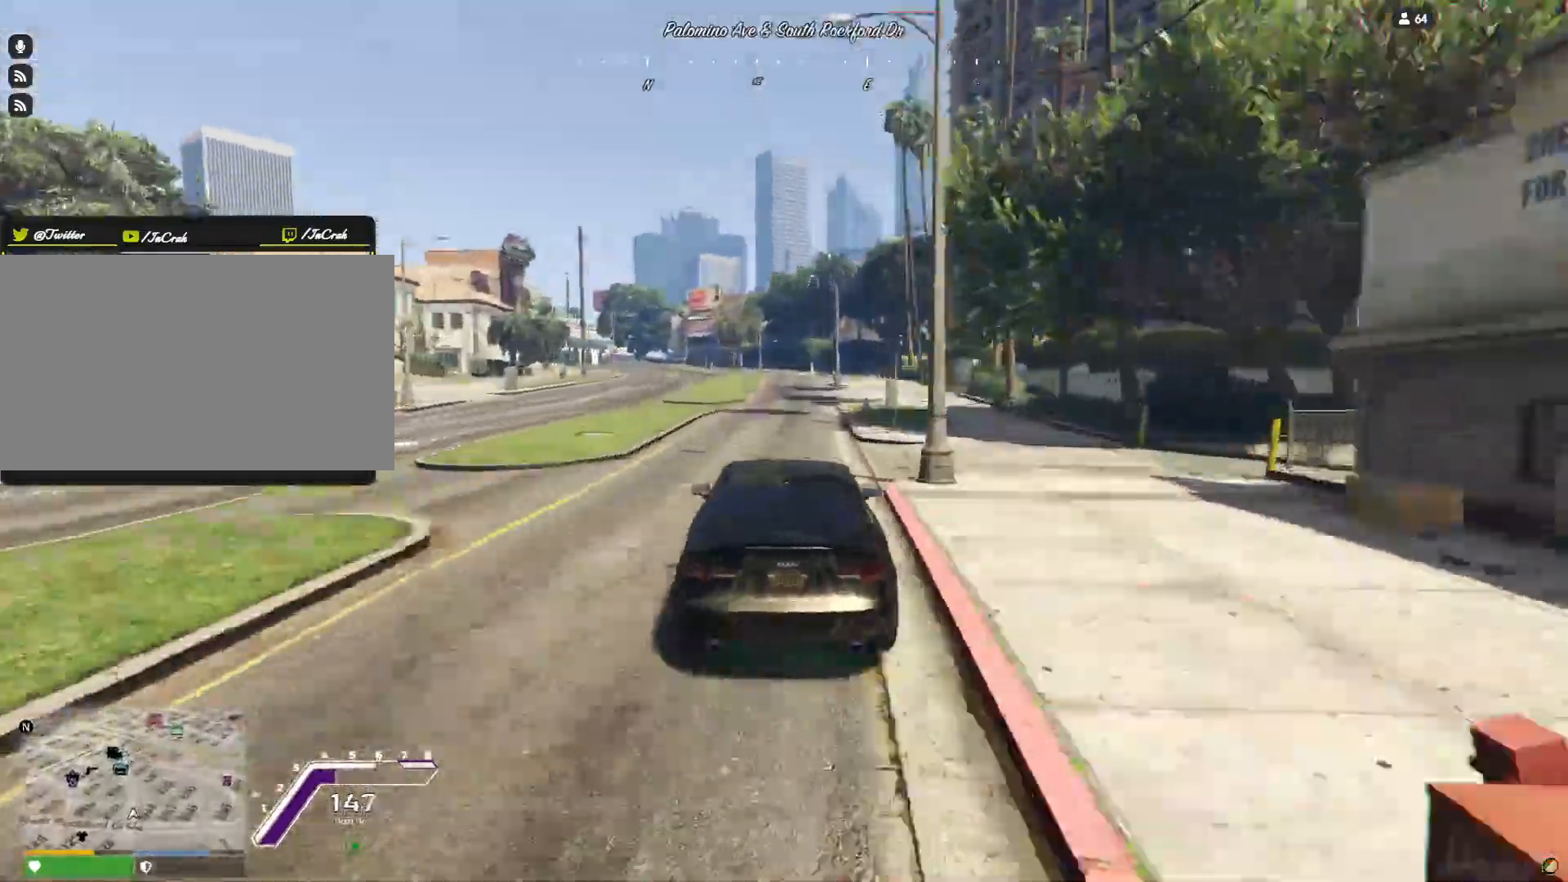
{"keys": [], "events": []}
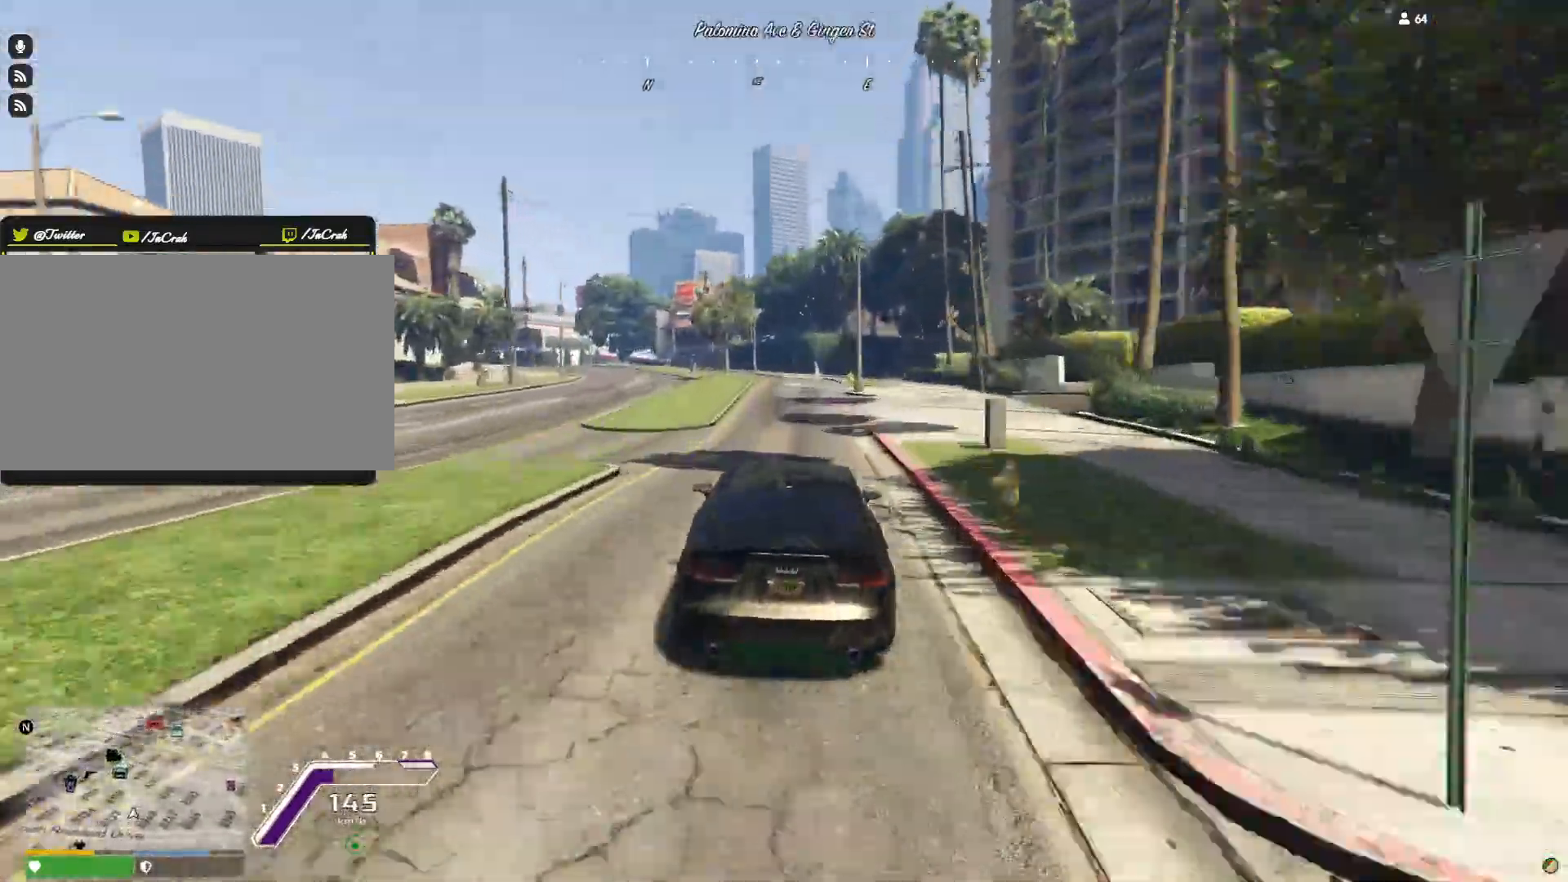
{"keys": [], "events": []}
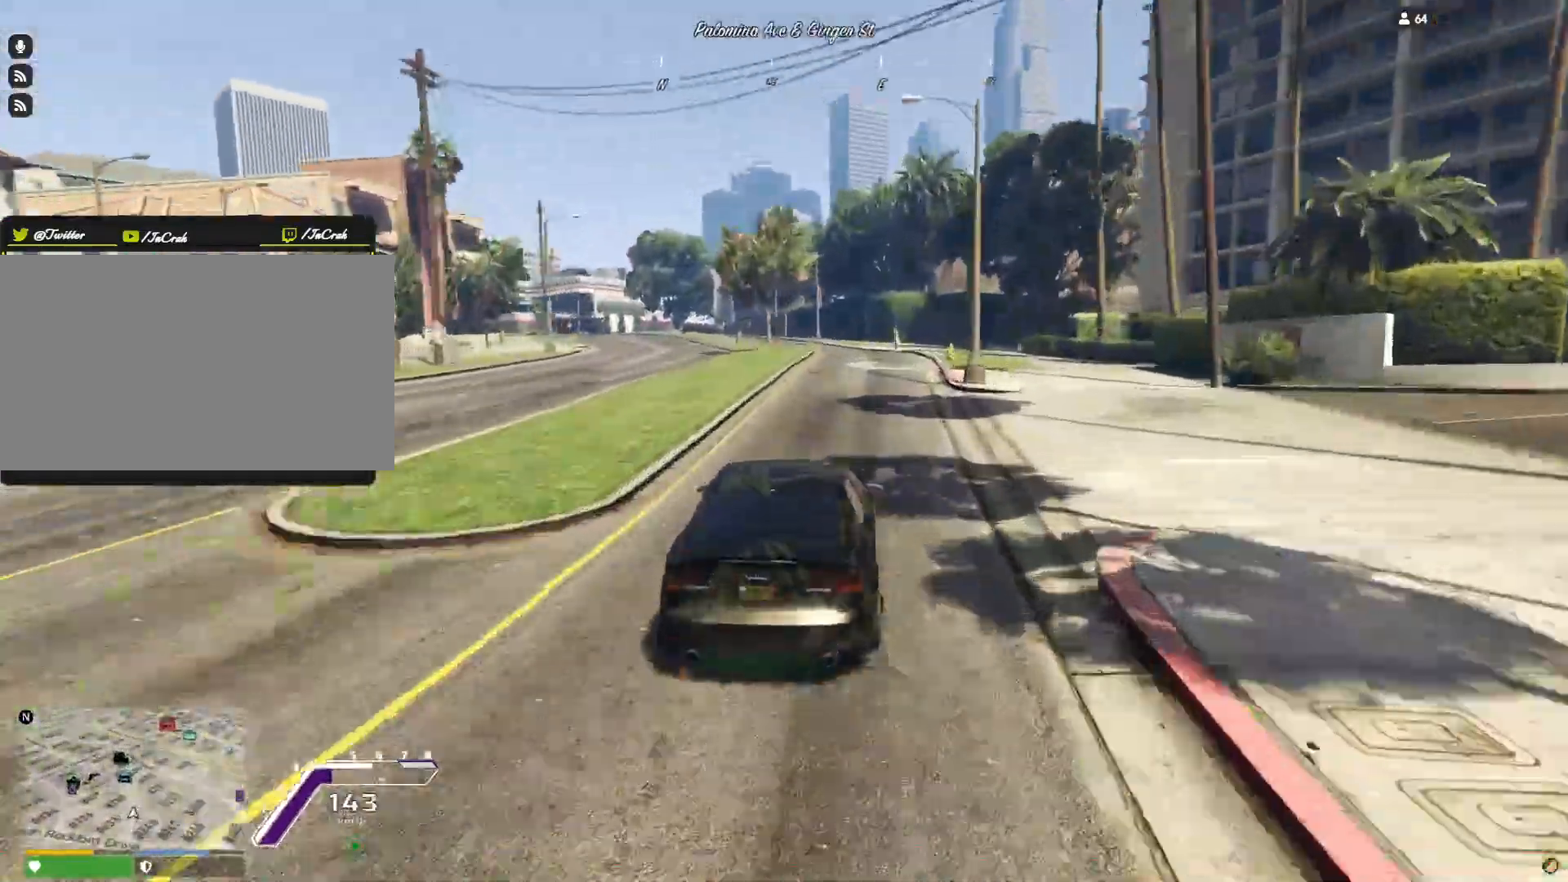
{"keys": [], "events": []}
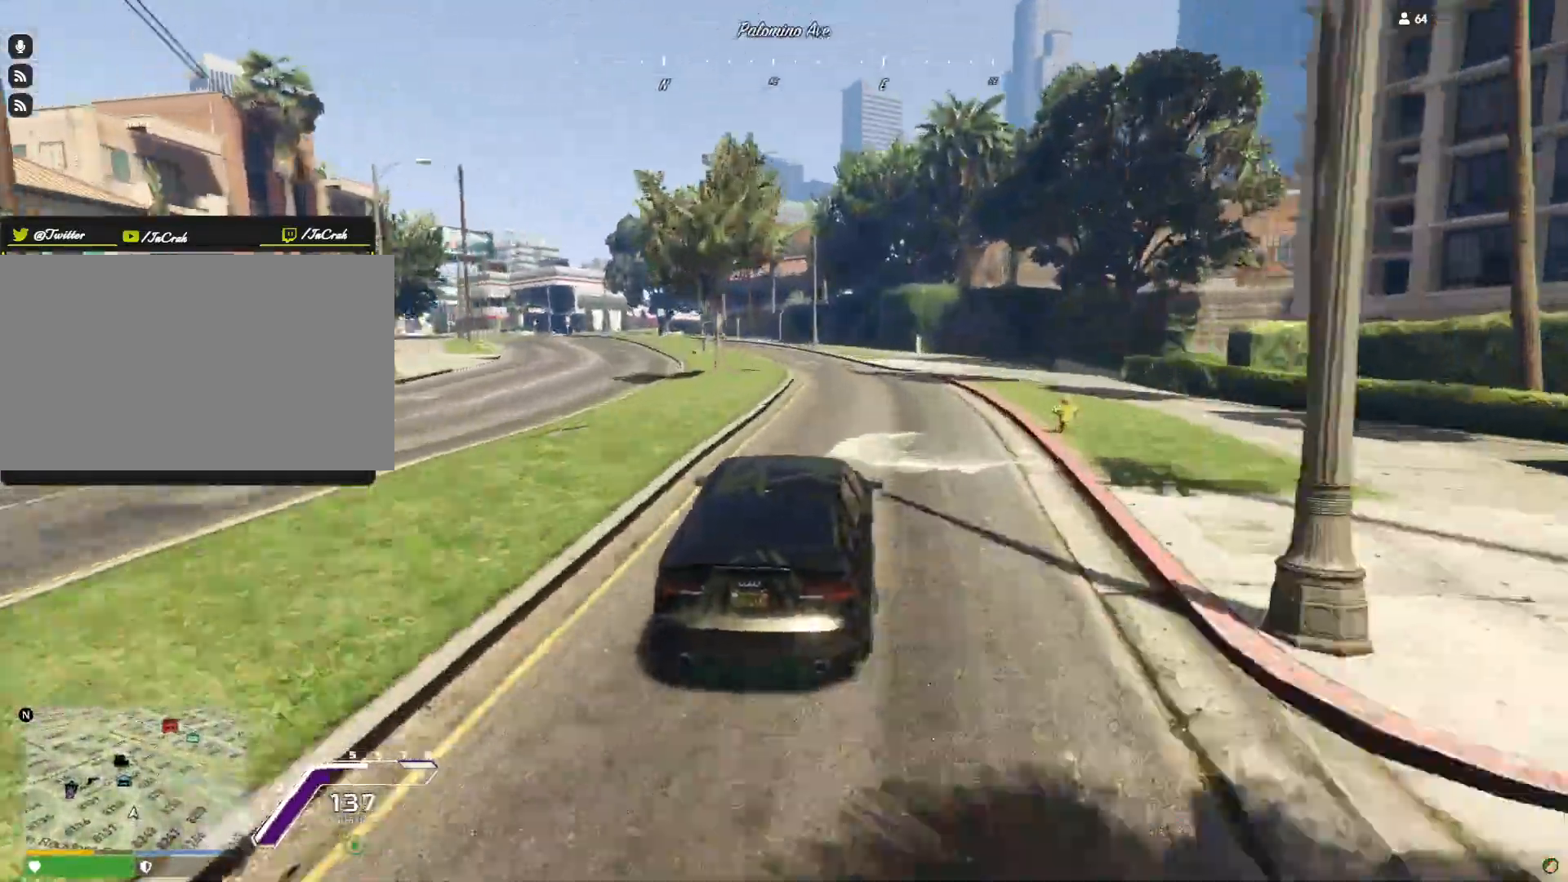
{"keys": [], "events": [[200, "q", "down"], [300, "q", "up"]]}
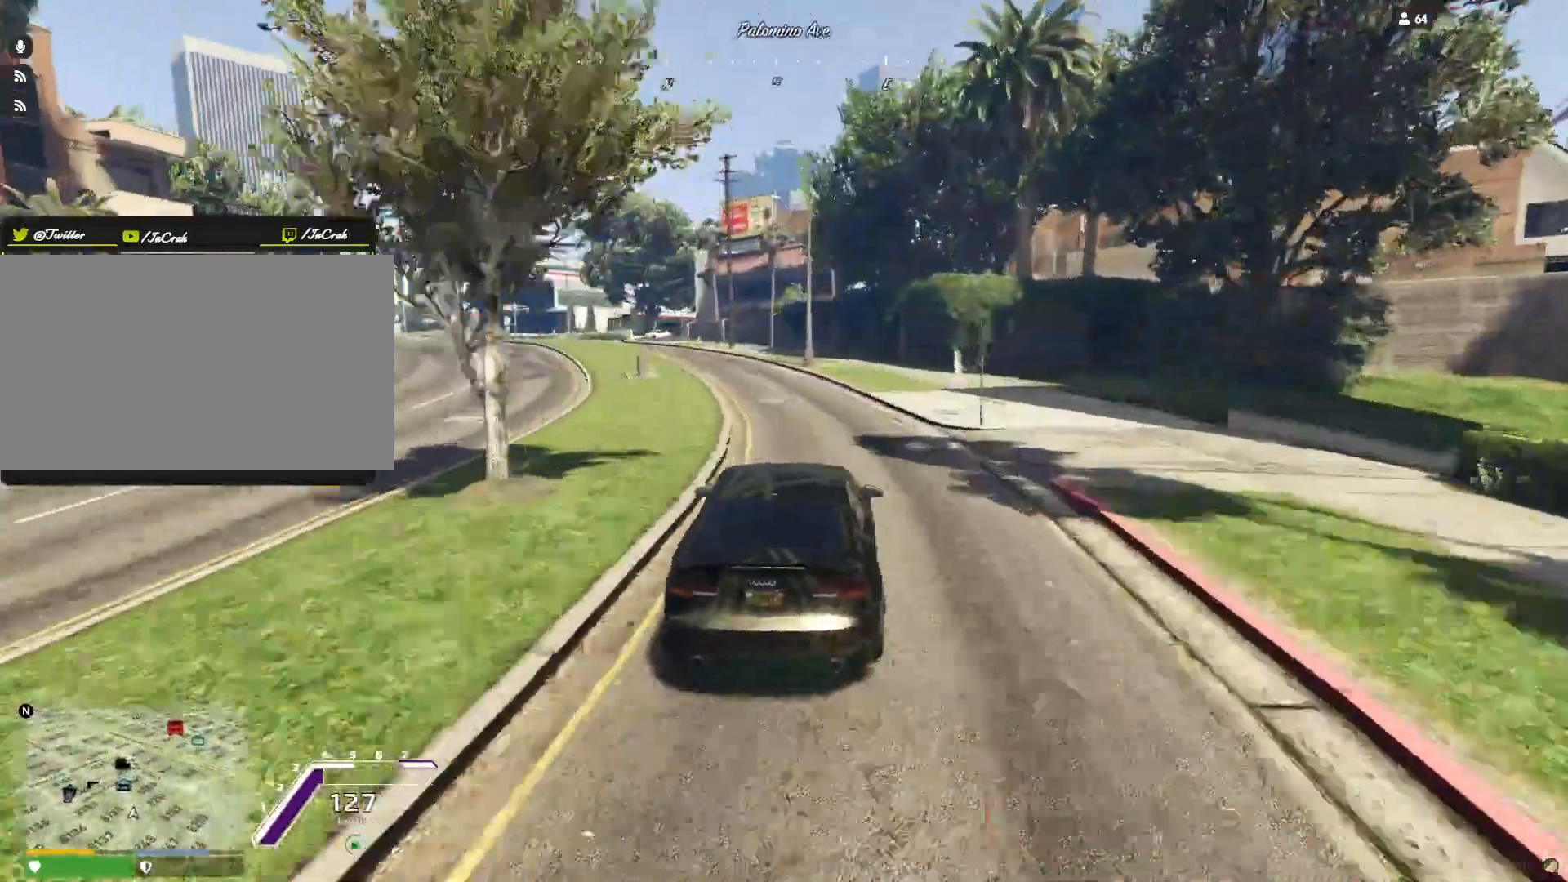
{"keys": [], "events": [[33, "q", "down"], [200, "q", "up"]]}
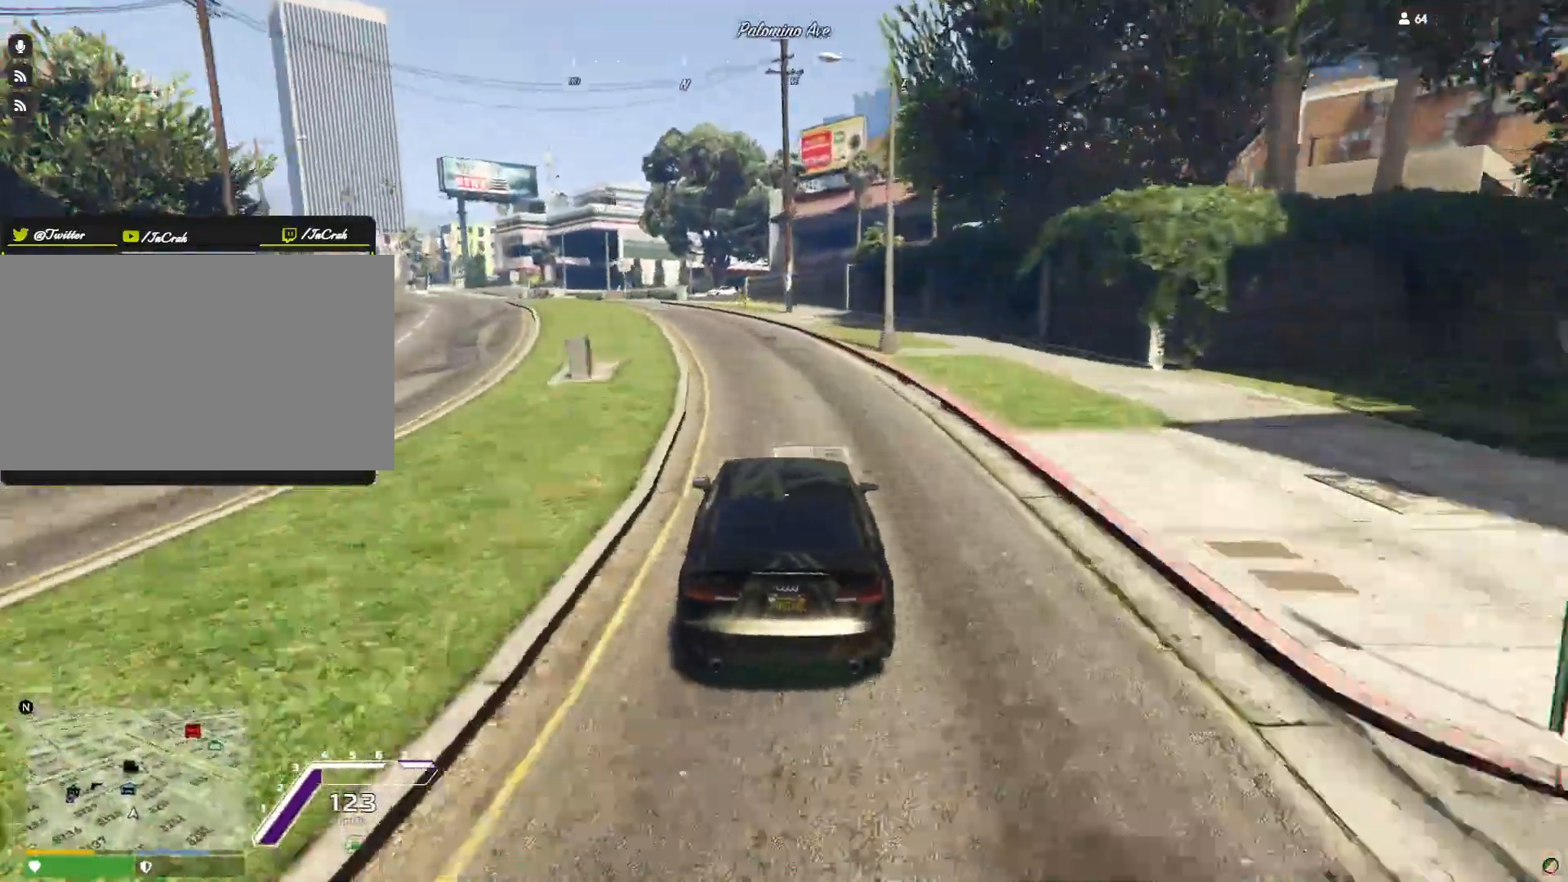
{"keys": ["q"], "events": [[33, "q", "down"], [100, "q", "up"], [500, "q", "down"]]}
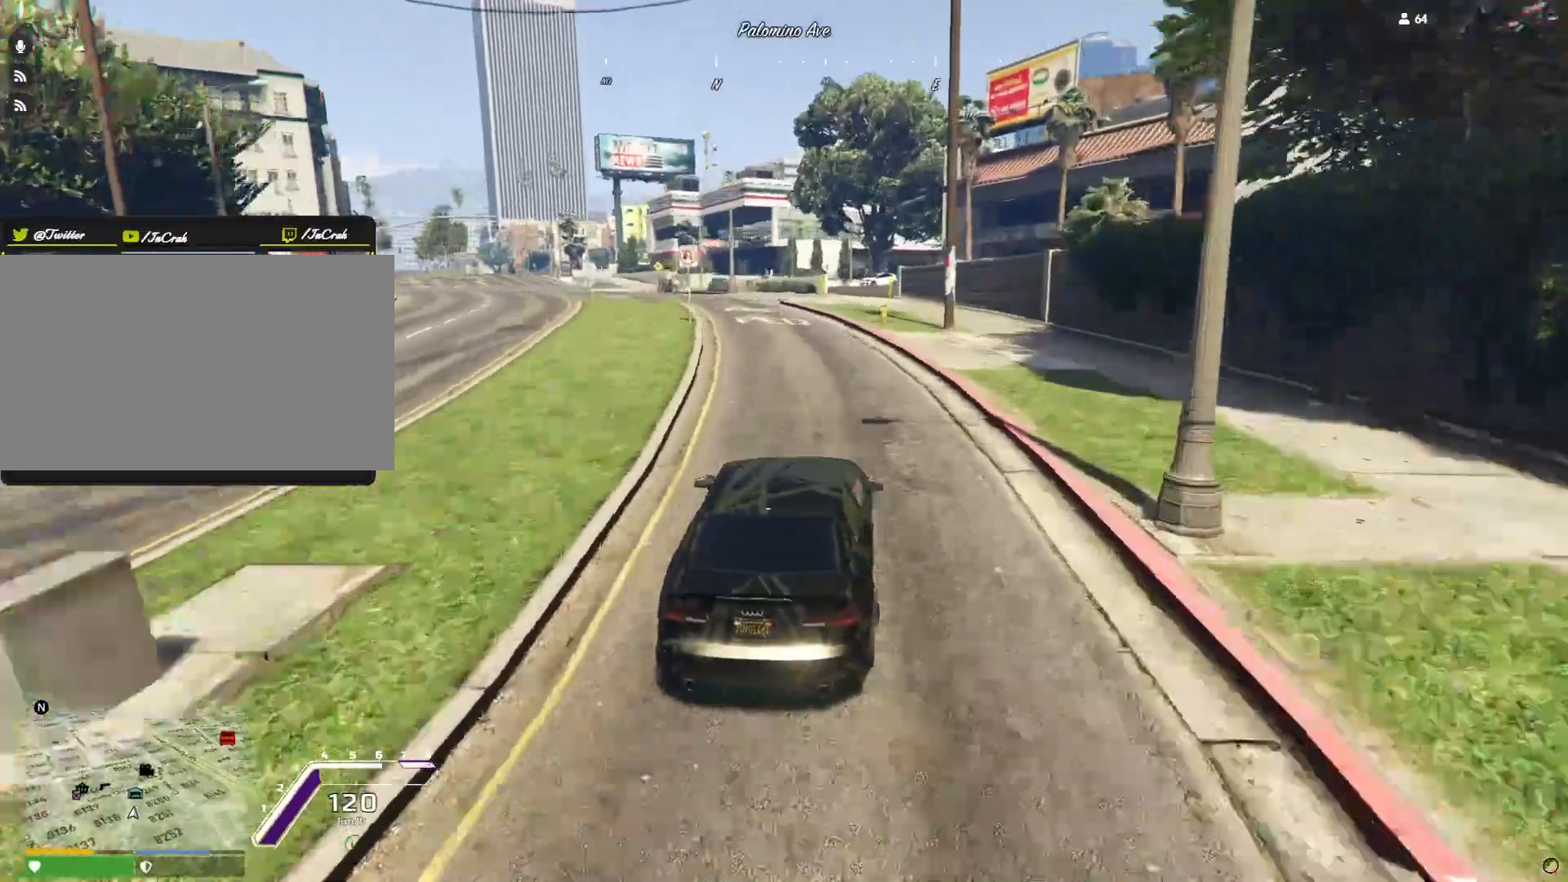
{"keys": ["q"], "events": [[133, "q", "up"], [500, "q", "down"]]}
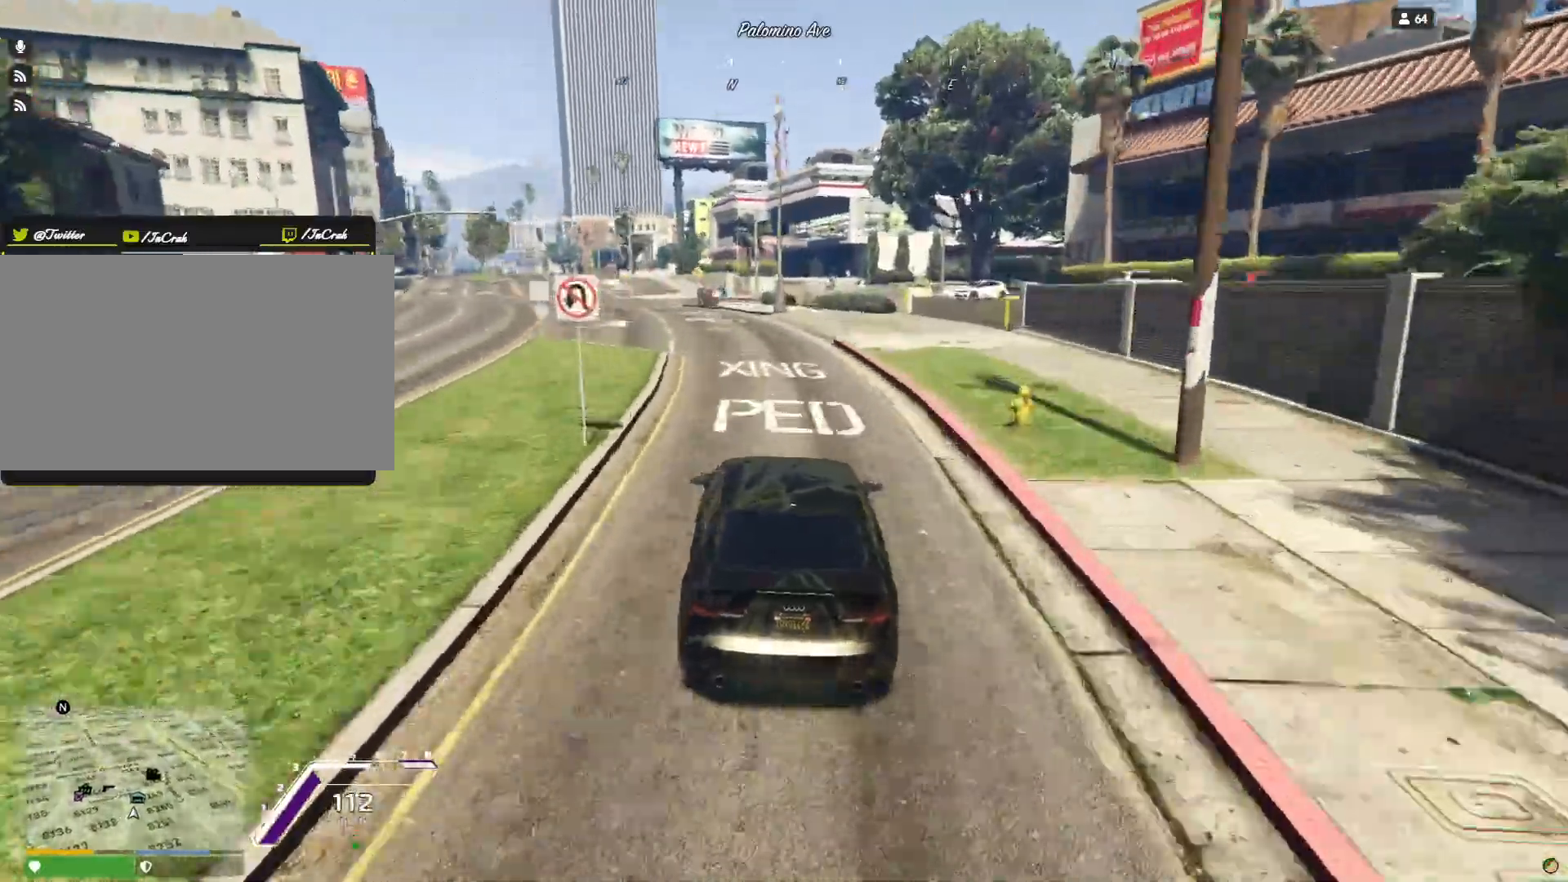
{"keys": [], "events": [[100, "q", "up"], [400, "q", "down"], [500, "q", "up"]]}
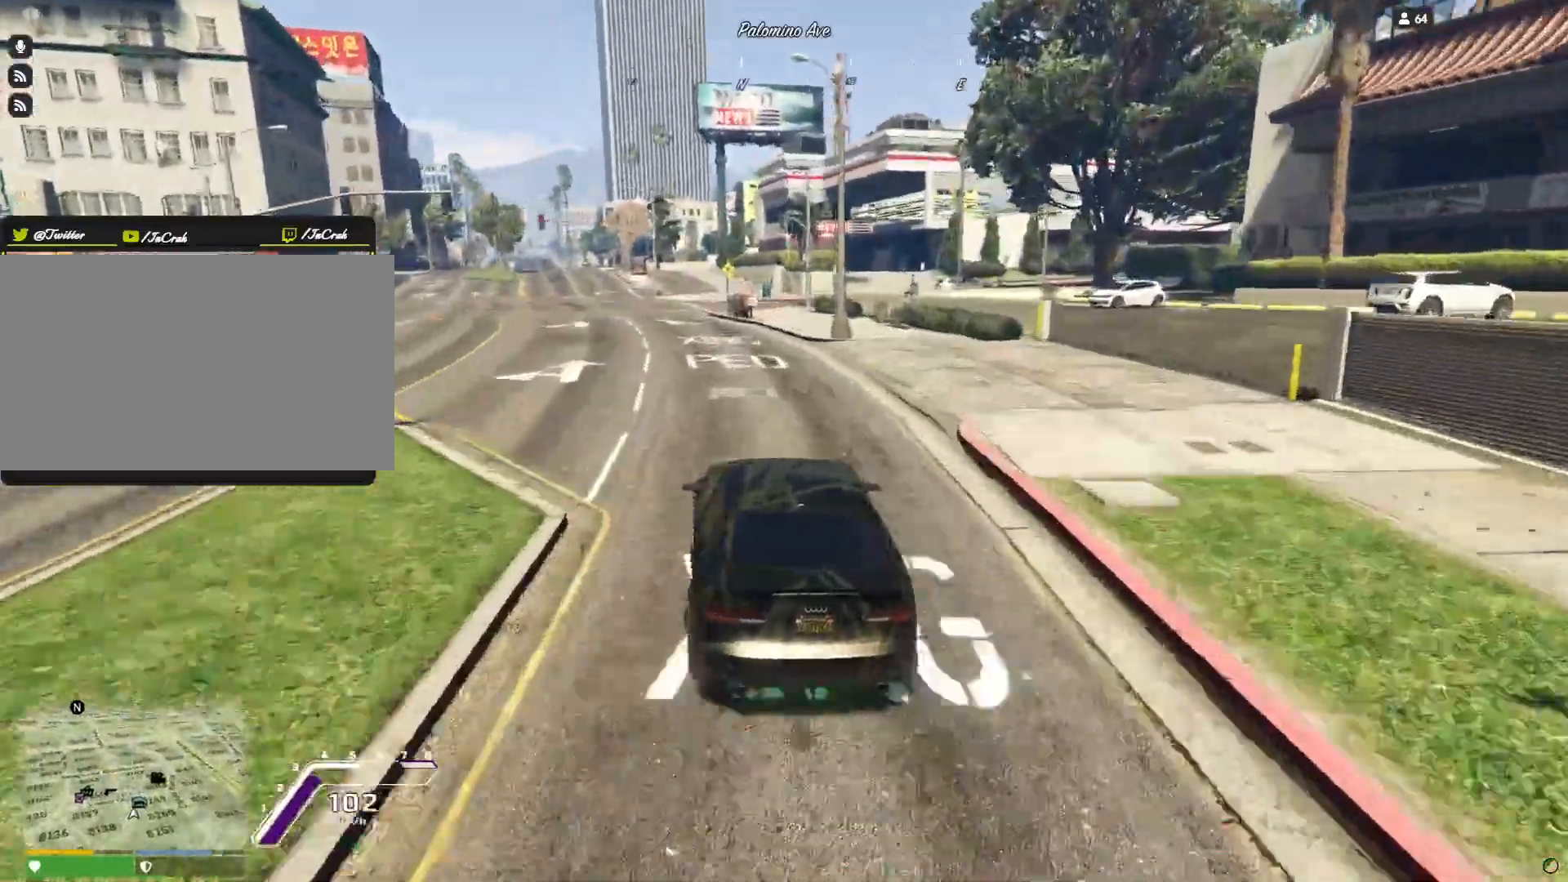
{"keys": [], "events": []}
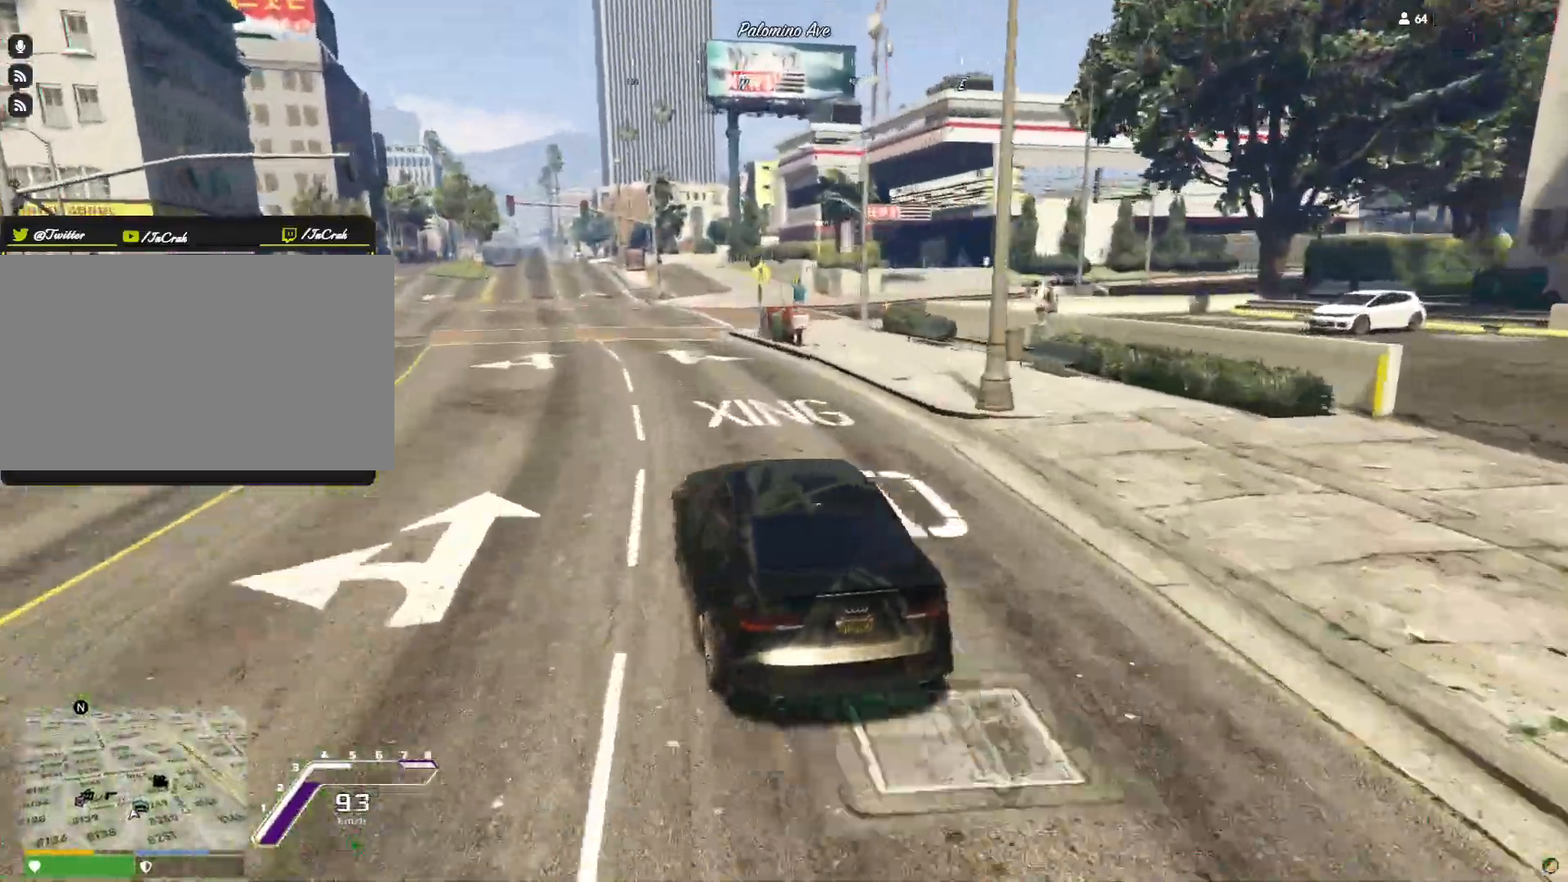
{"keys": [], "events": []}
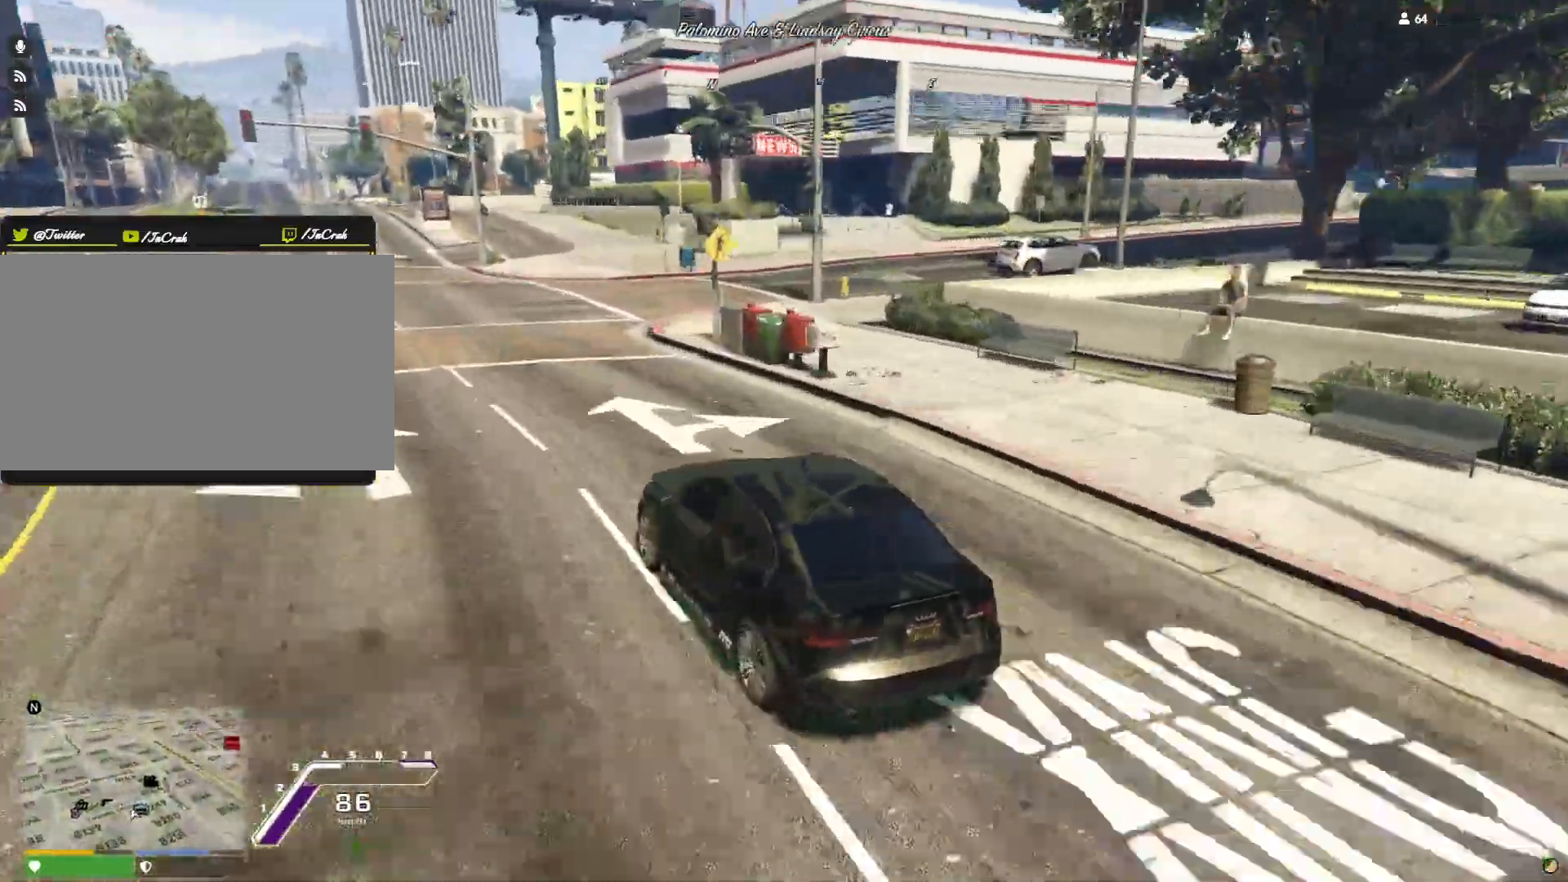
{"keys": [], "events": [[200, "d", "down"], [500, "d", "up"]]}
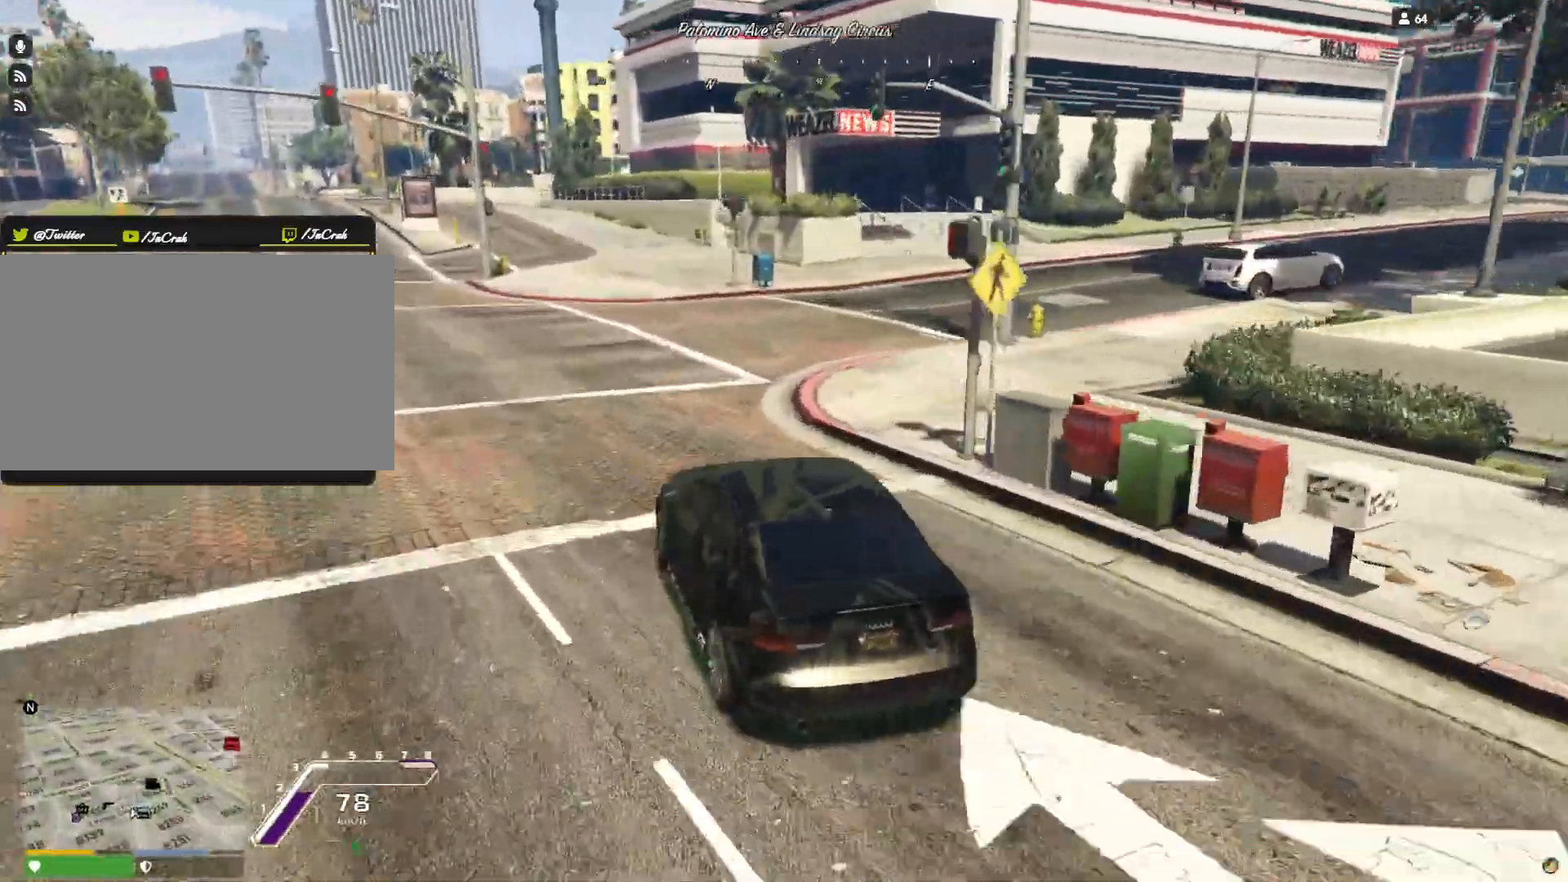
{"keys": ["d"], "events": [[233, "d", "down"]]}
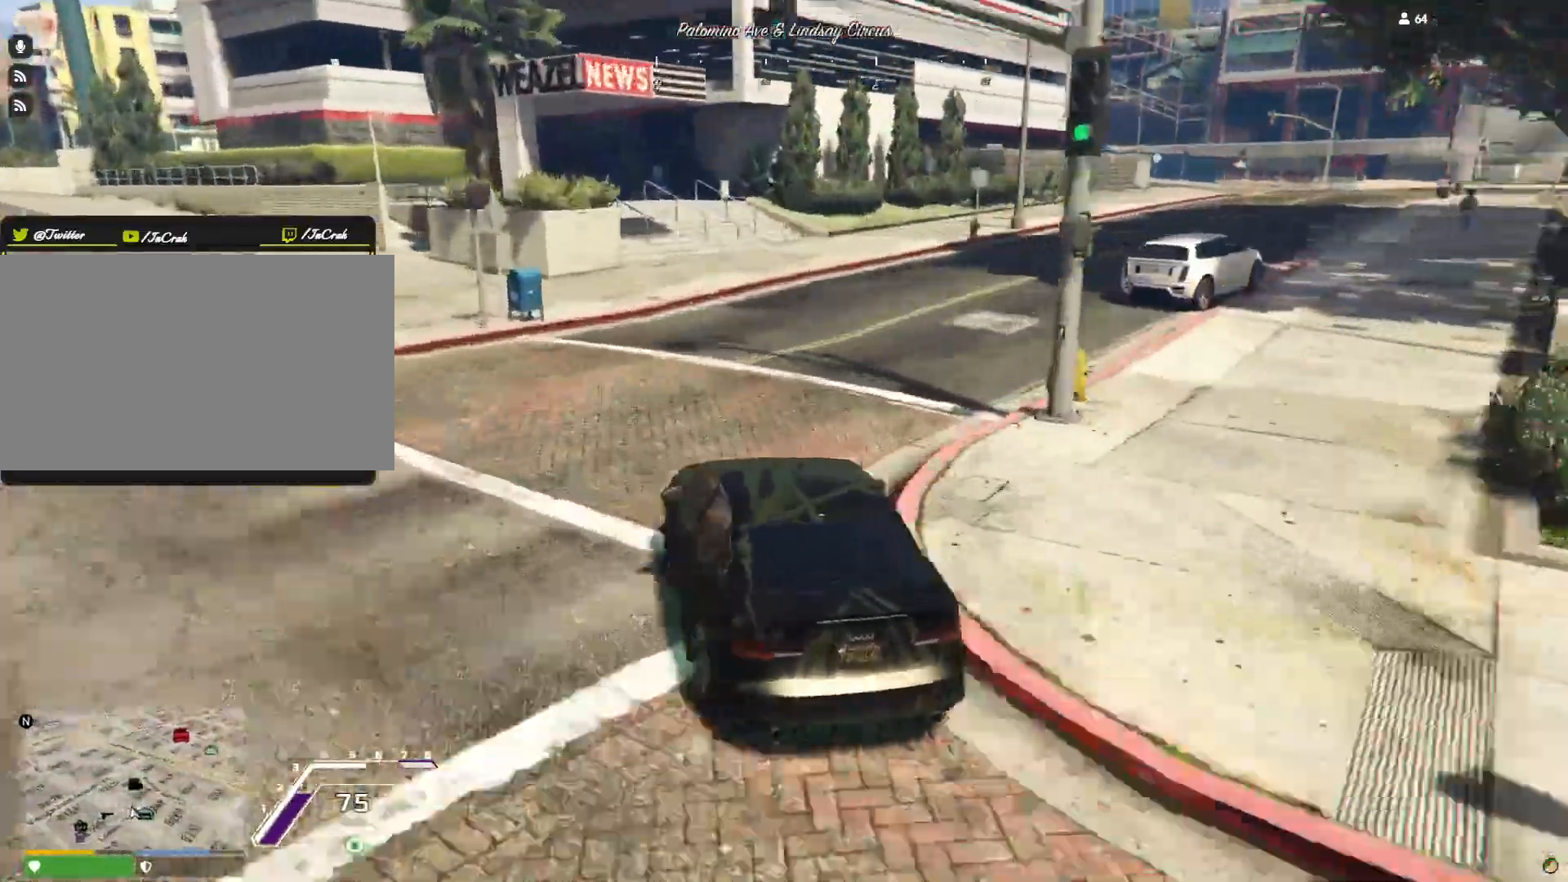
{"keys": [], "events": [[167, "d", "up"], [333, "d", "down"], [467, "d", "up"]]}
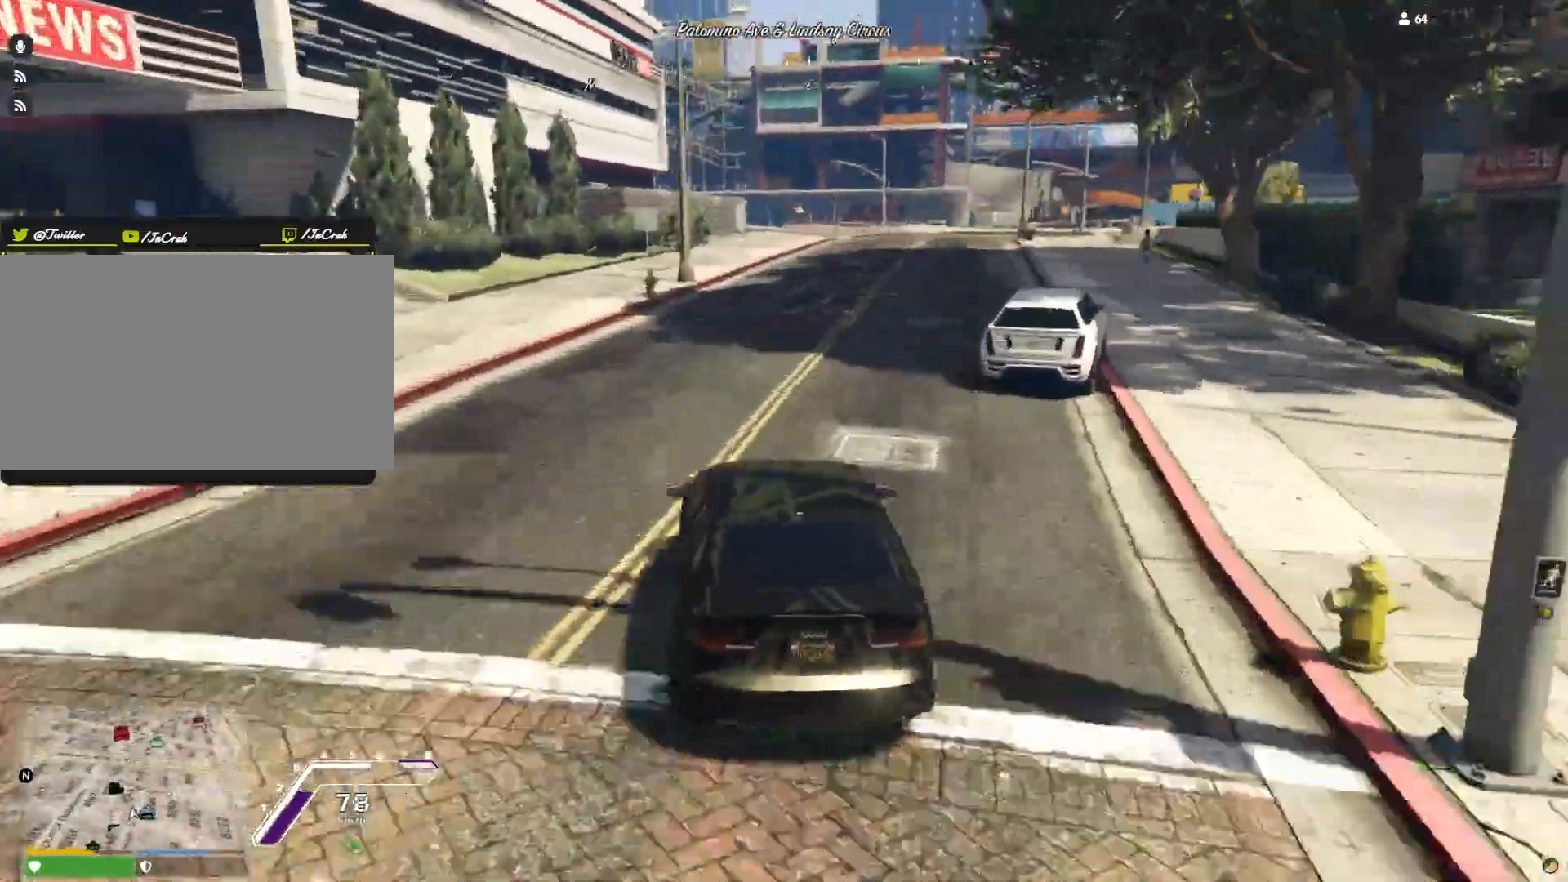
{"keys": [], "events": [[333, "d", "down"], [467, "d", "up"]]}
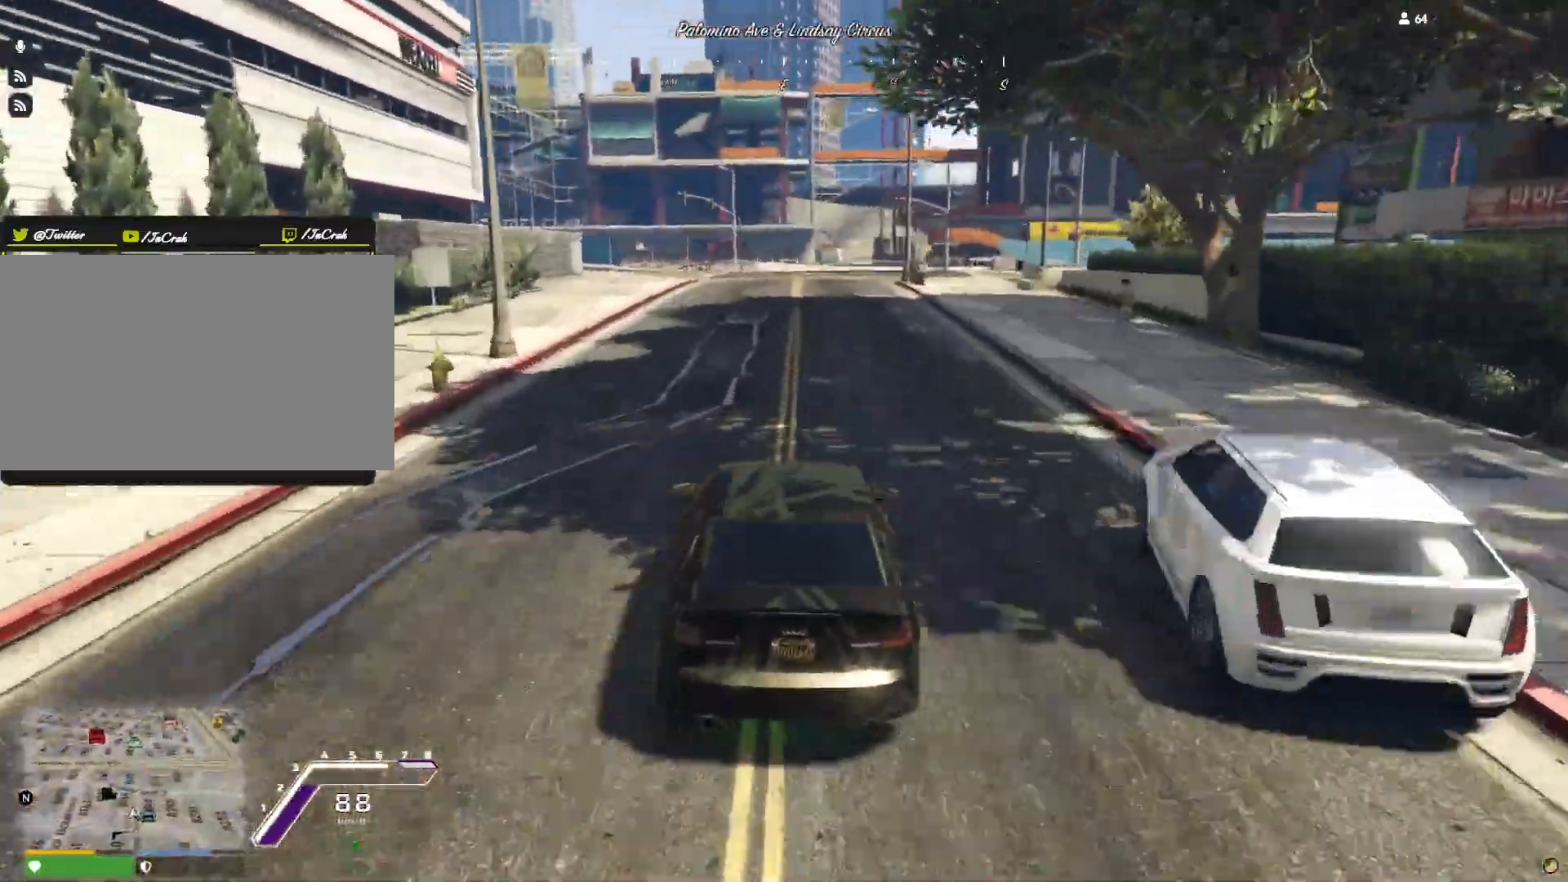
{"keys": ["q"], "events": [[433, "q", "down"]]}
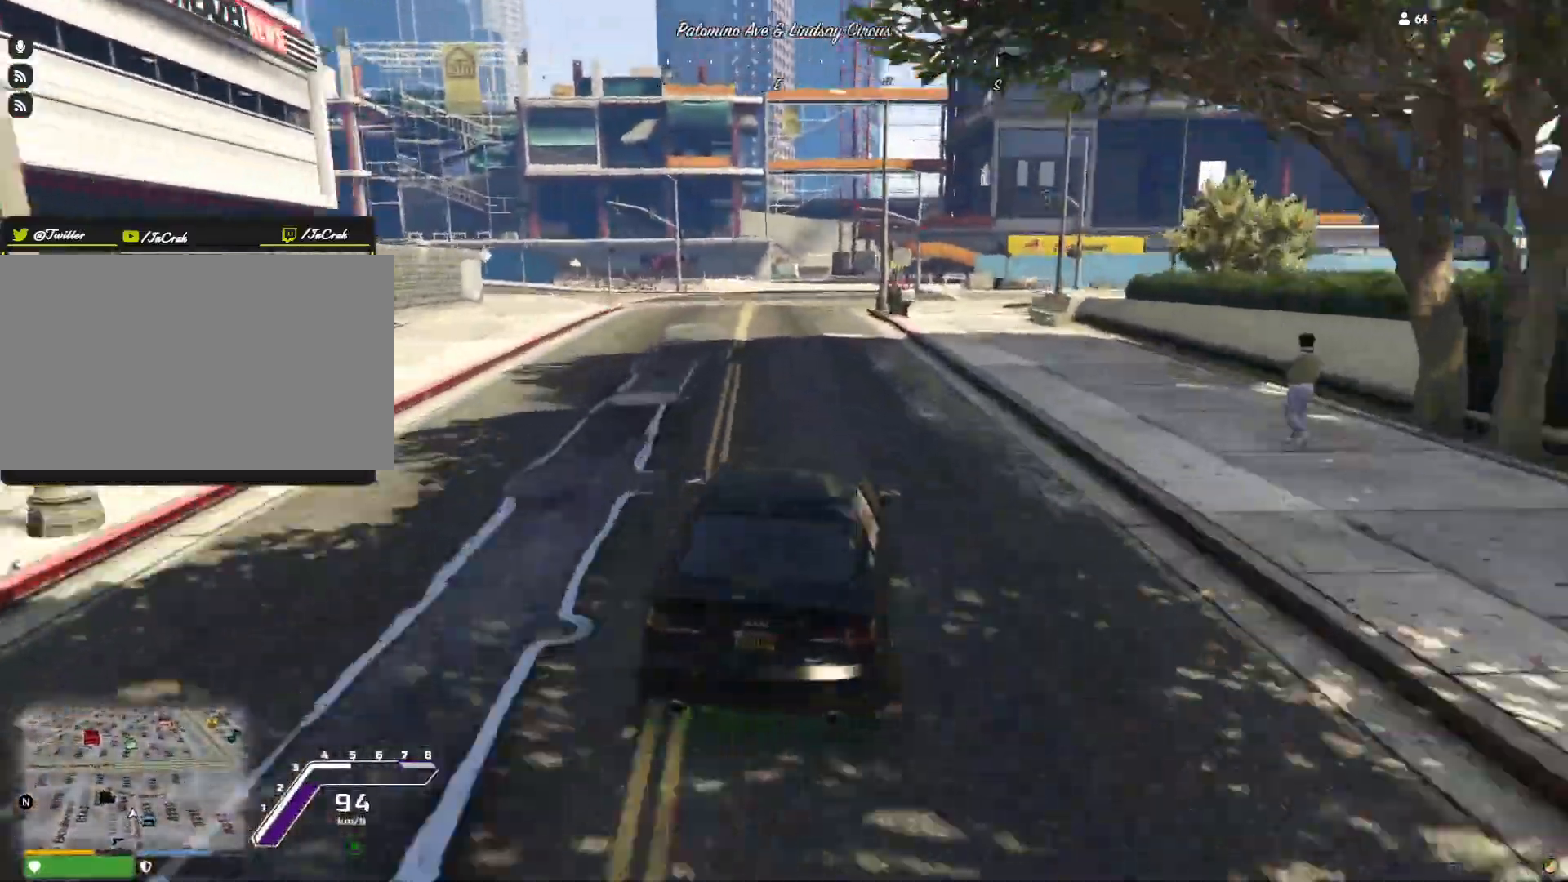
{"keys": ["d"], "events": [[33, "q", "up"], [467, "d", "down"]]}
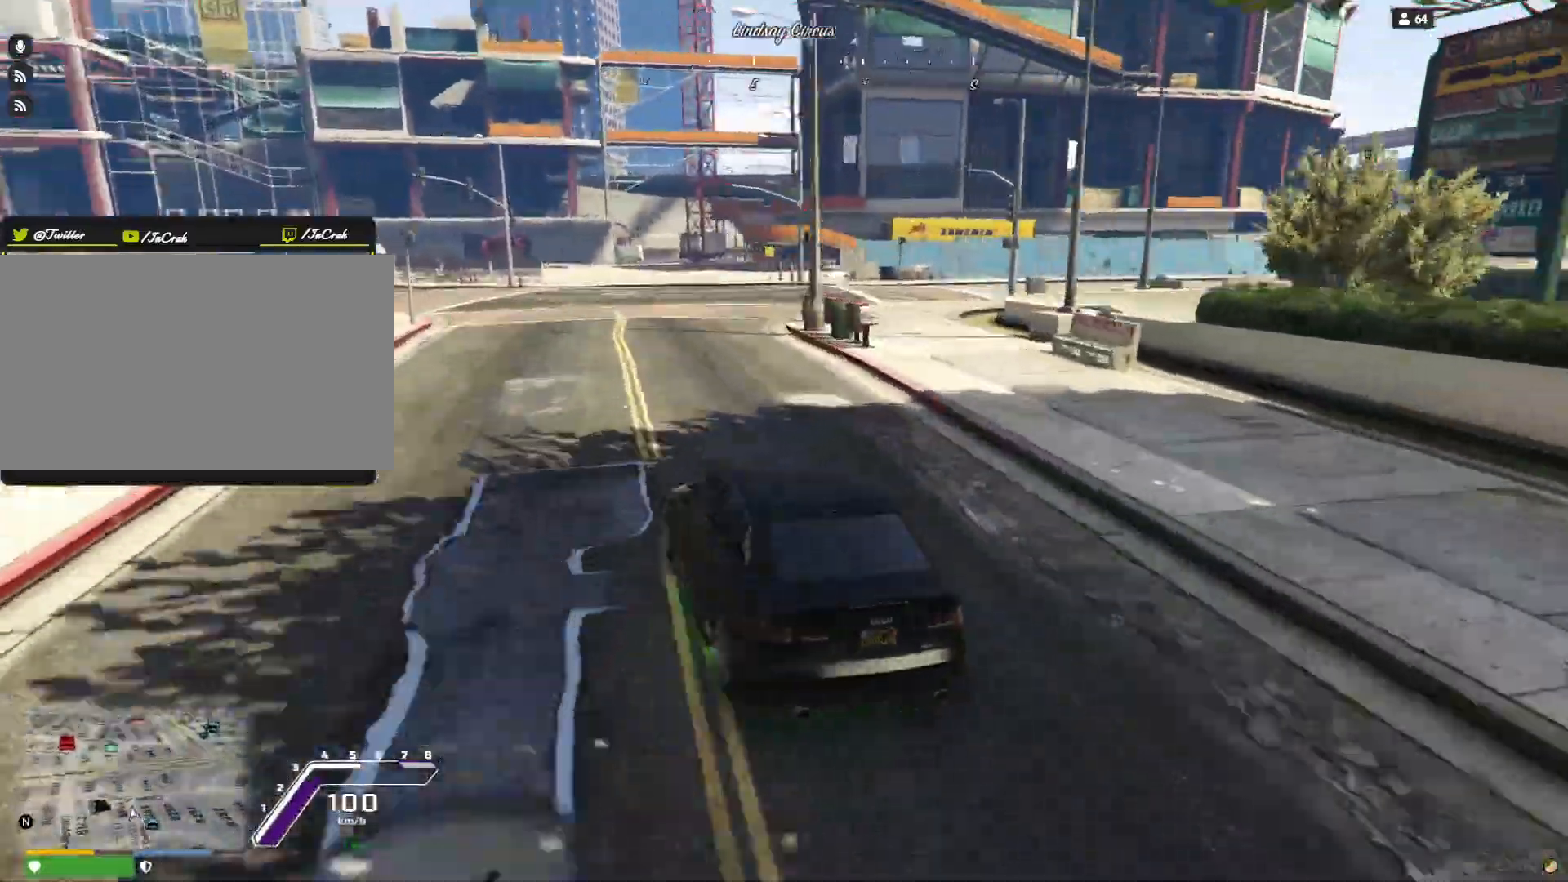
{"keys": [], "events": [[67, "d", "up"], [267, "d", "down"], [467, "d", "up"]]}
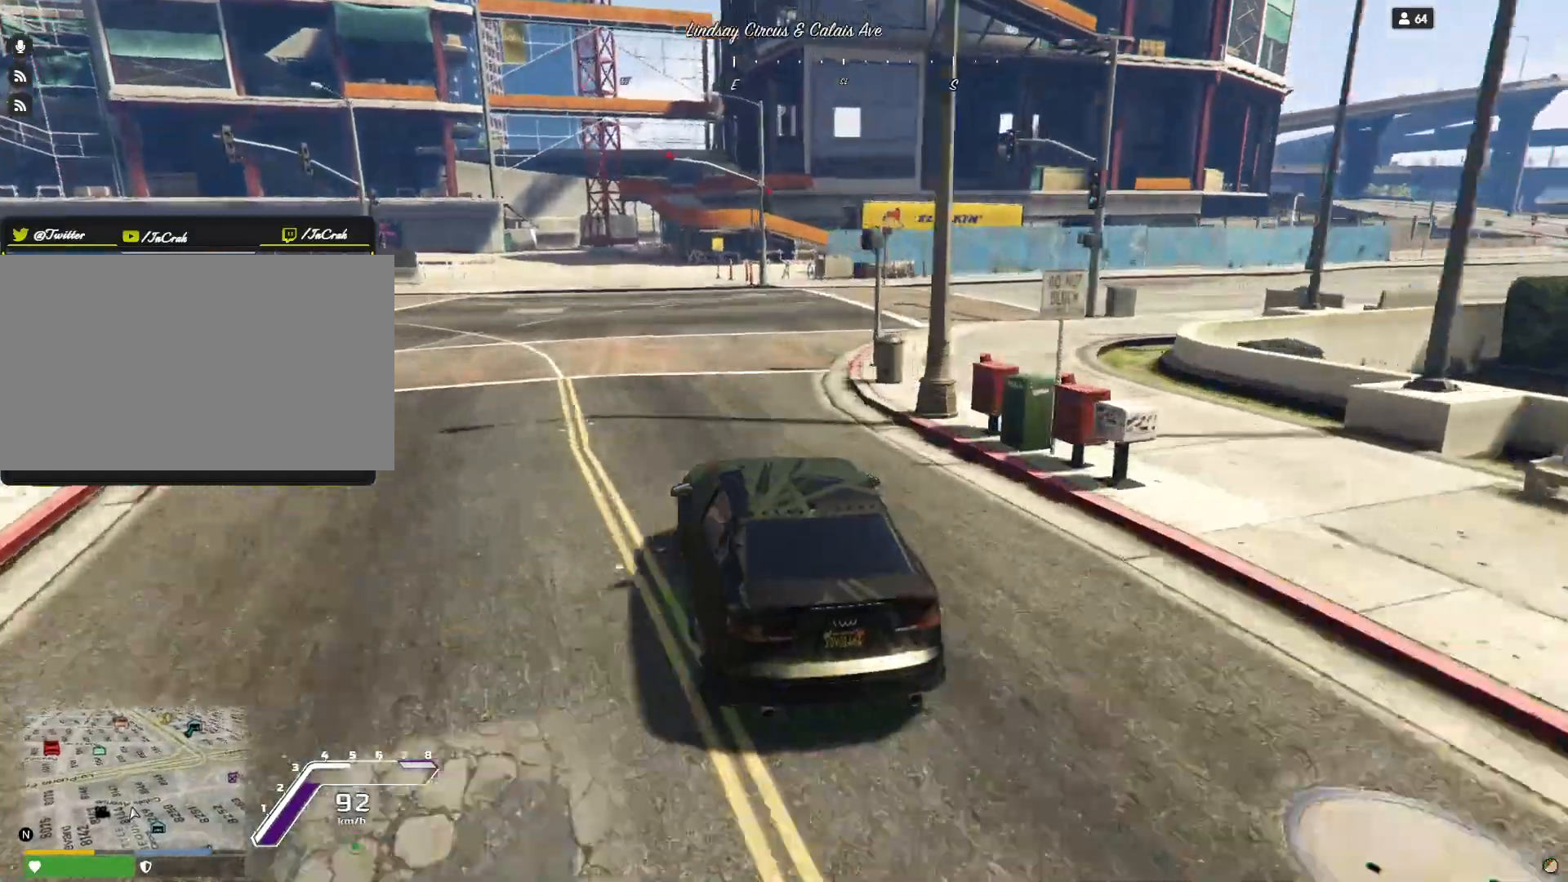
{"keys": ["d"], "events": [[233, "d", "down"]]}
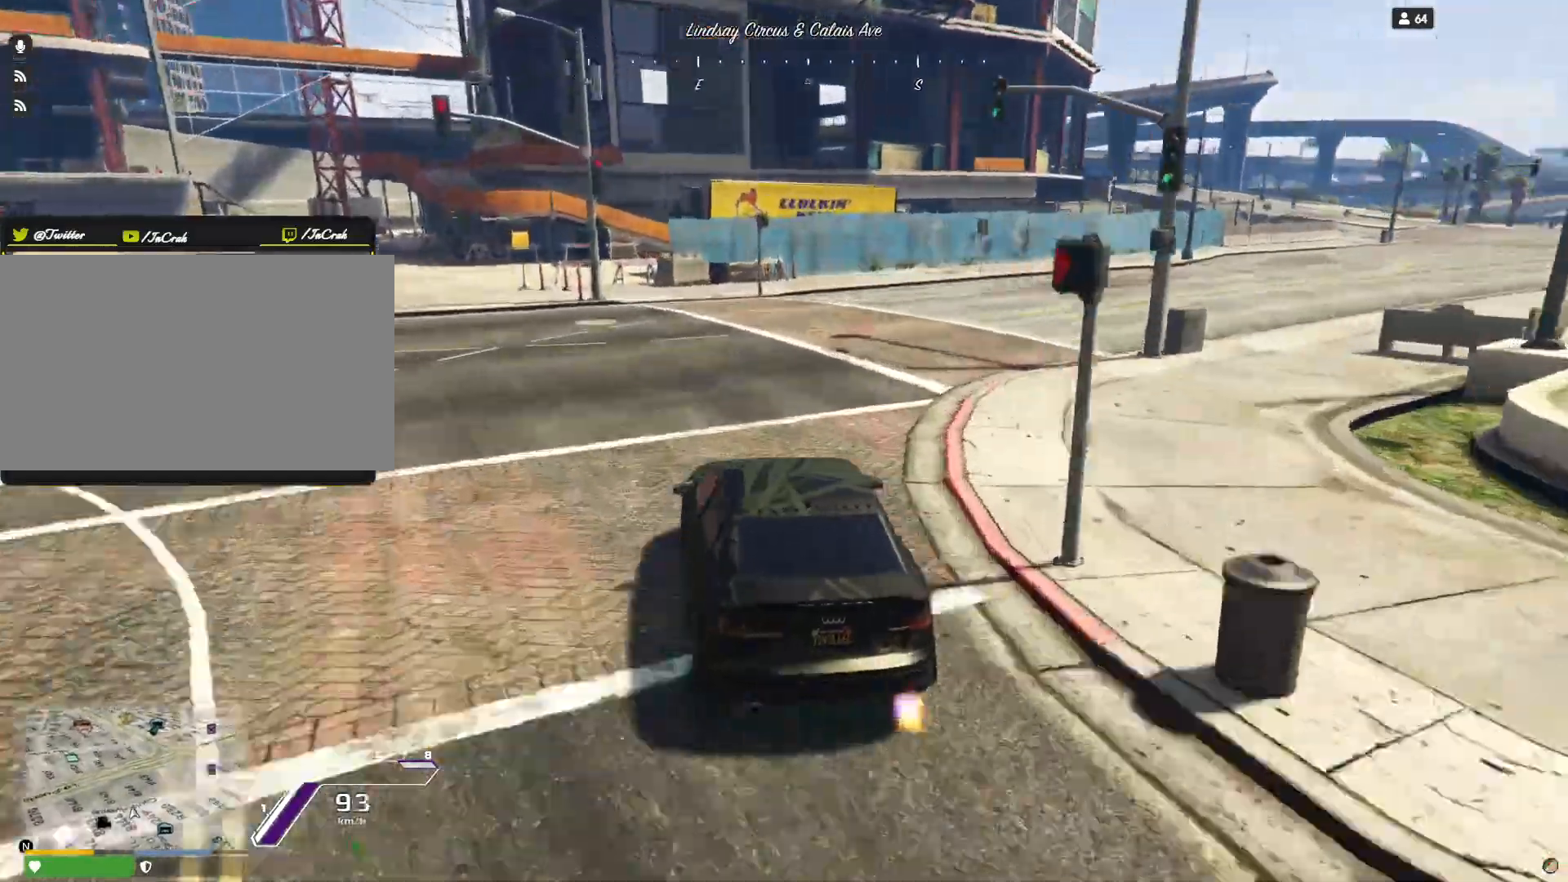
{"keys": ["d"], "events": []}
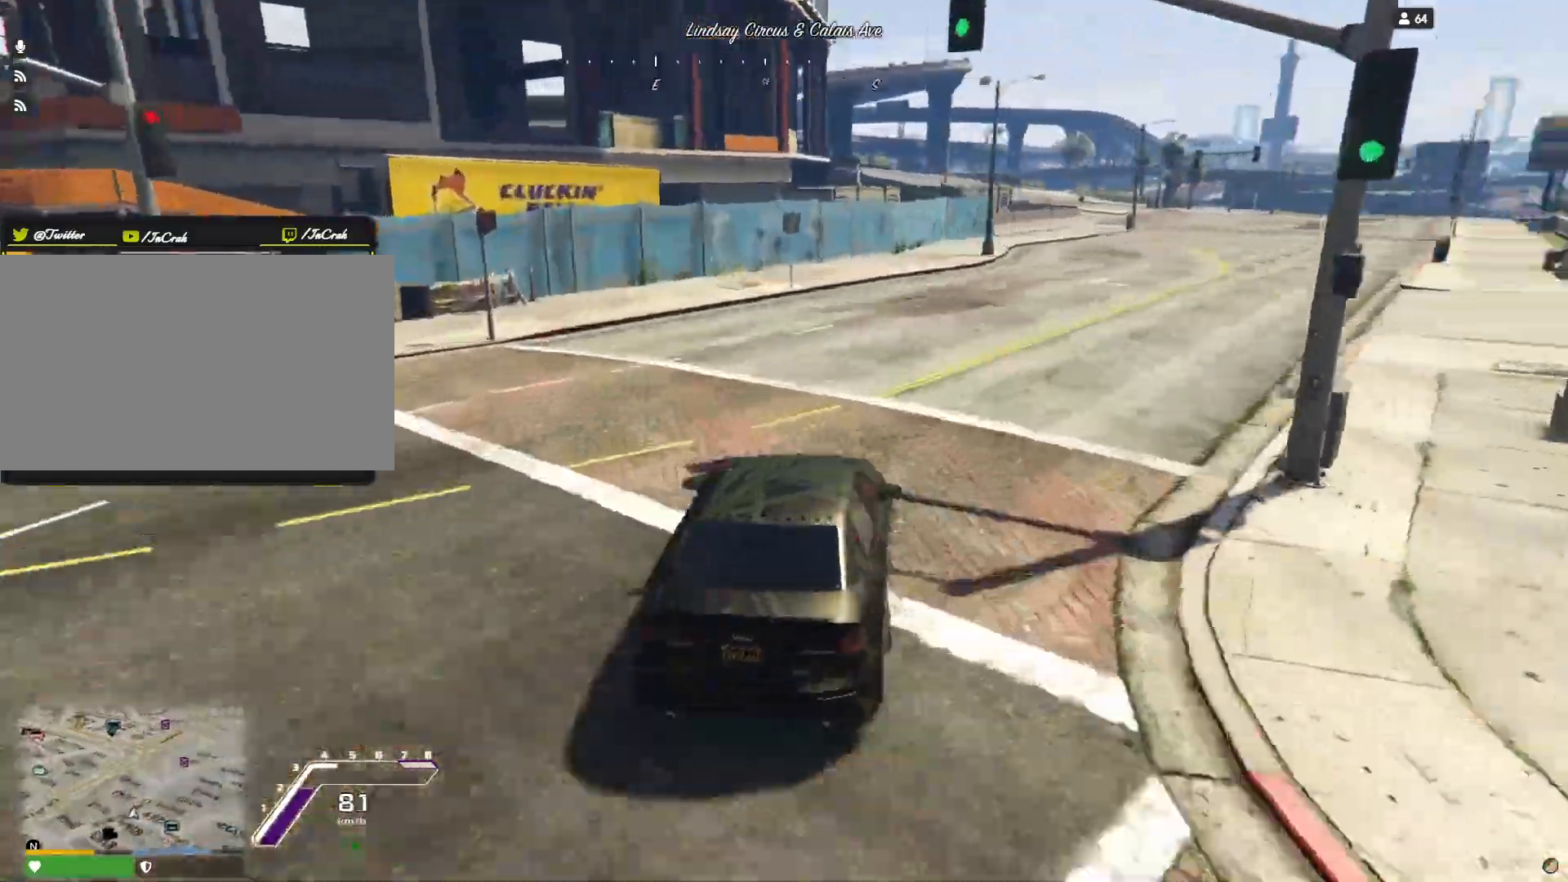
{"keys": [], "events": [[400, "d", "up"]]}